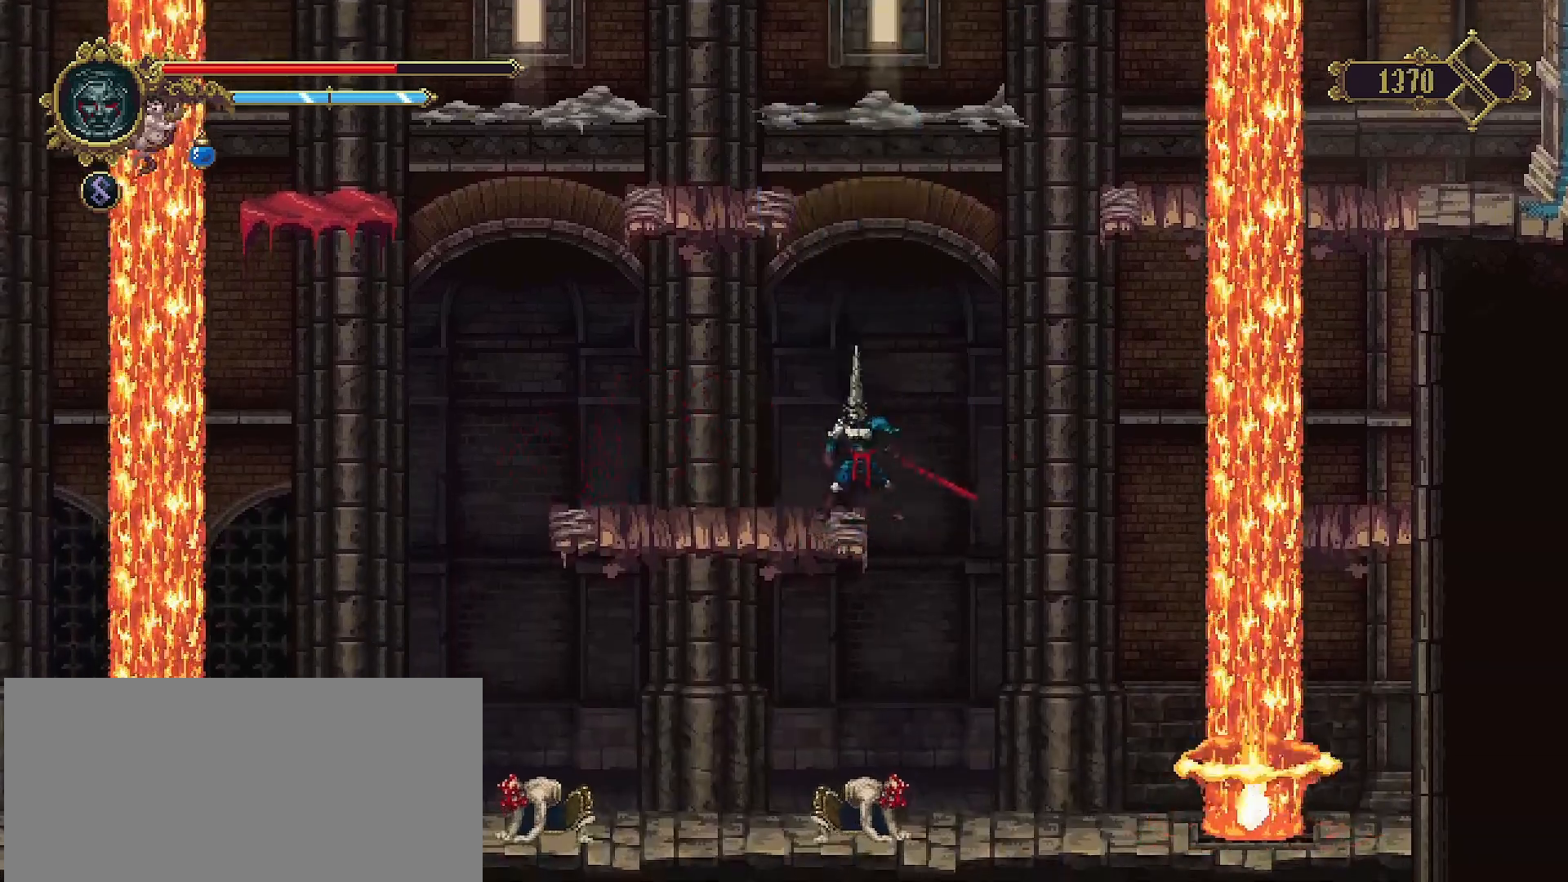
Gameplay with a controller (PlayStation layout); each line is a JSON object with the inputs held at the frame after it. "events" lists button and stick changes between this image and that frame as [ms after this image, input, new state], when the widget could be followed in between. Not read: L1.
{"buttons": ["CROSS"], "left_stick": "right", "right_stick": "center", "events": [[467, "CROSS", "down"], [500, "left_stick", "right"]]}
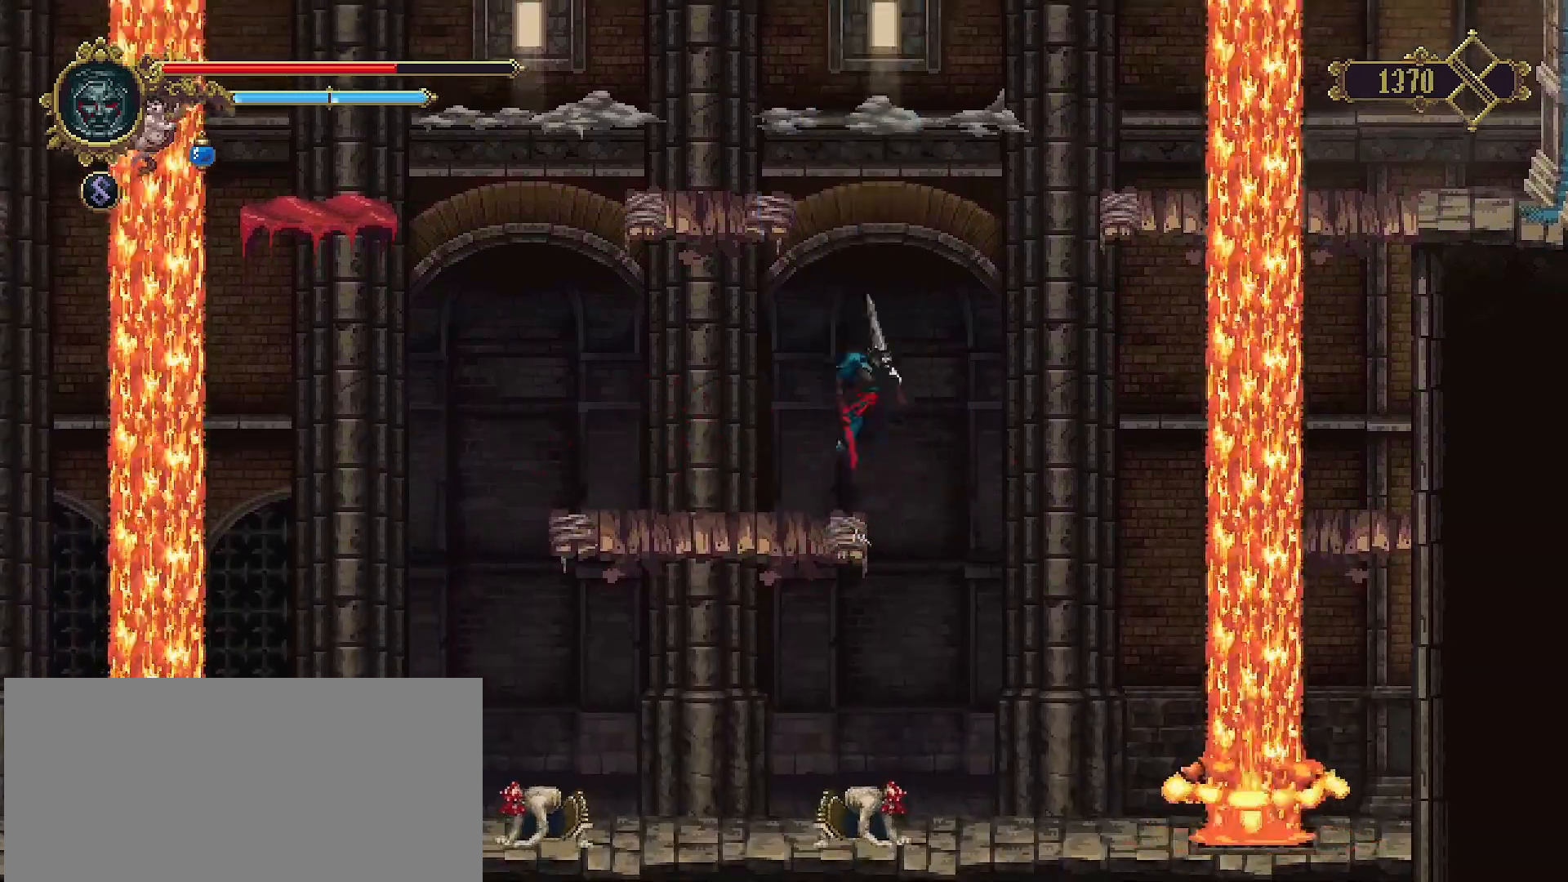
{"buttons": ["SQUARE"], "left_stick": "down", "right_stick": "center", "events": [[133, "CROSS", "up"], [167, "left_stick", "down"], [200, "SQUARE", "down"]]}
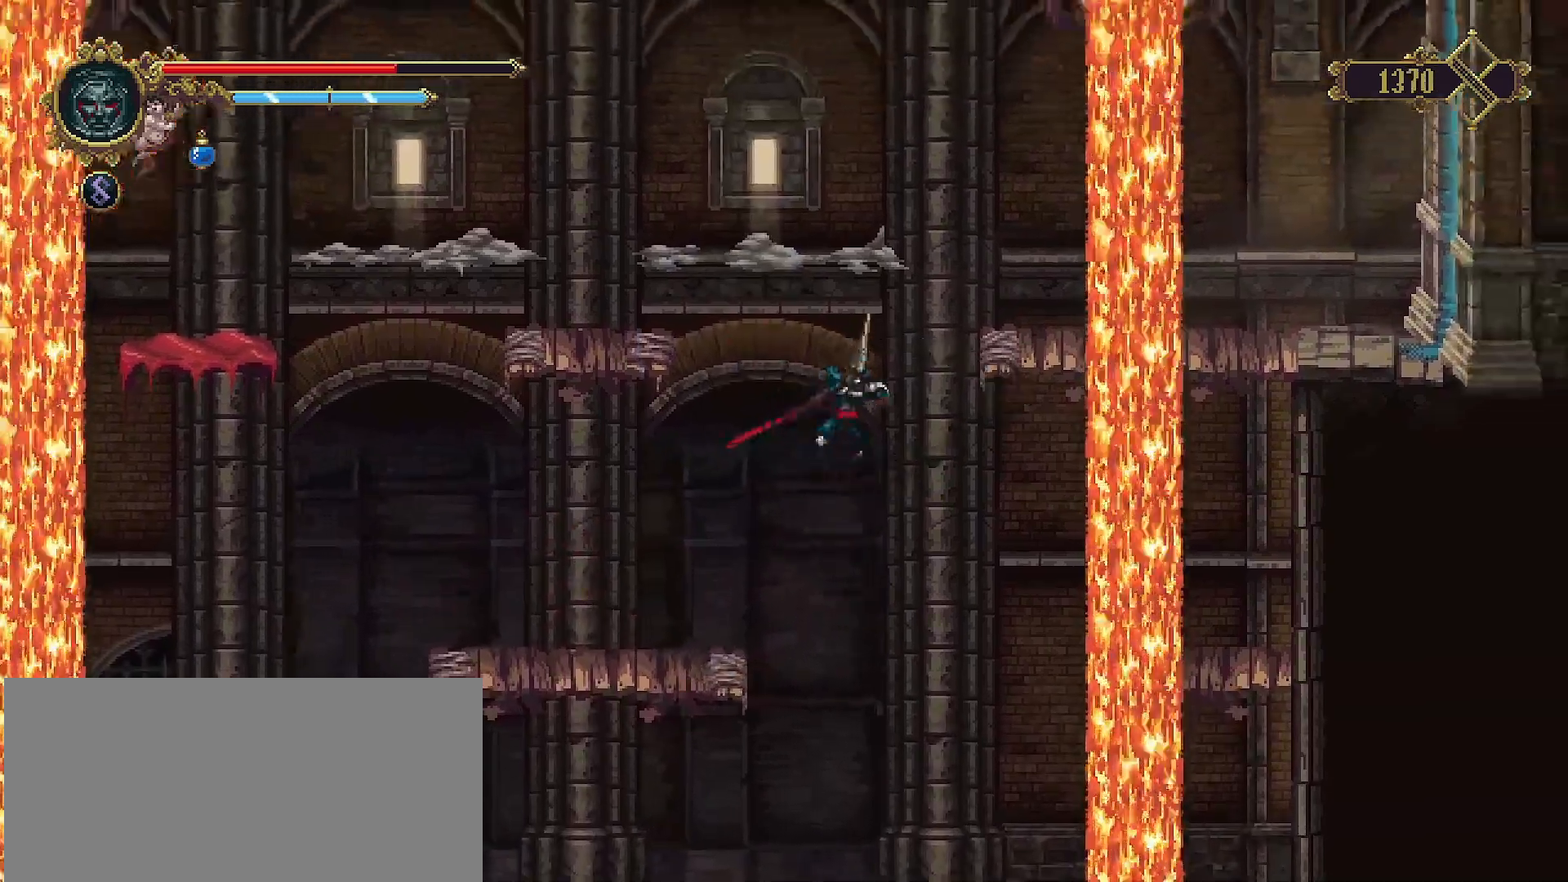
{"buttons": ["SQUARE"], "left_stick": "down", "right_stick": "center", "events": []}
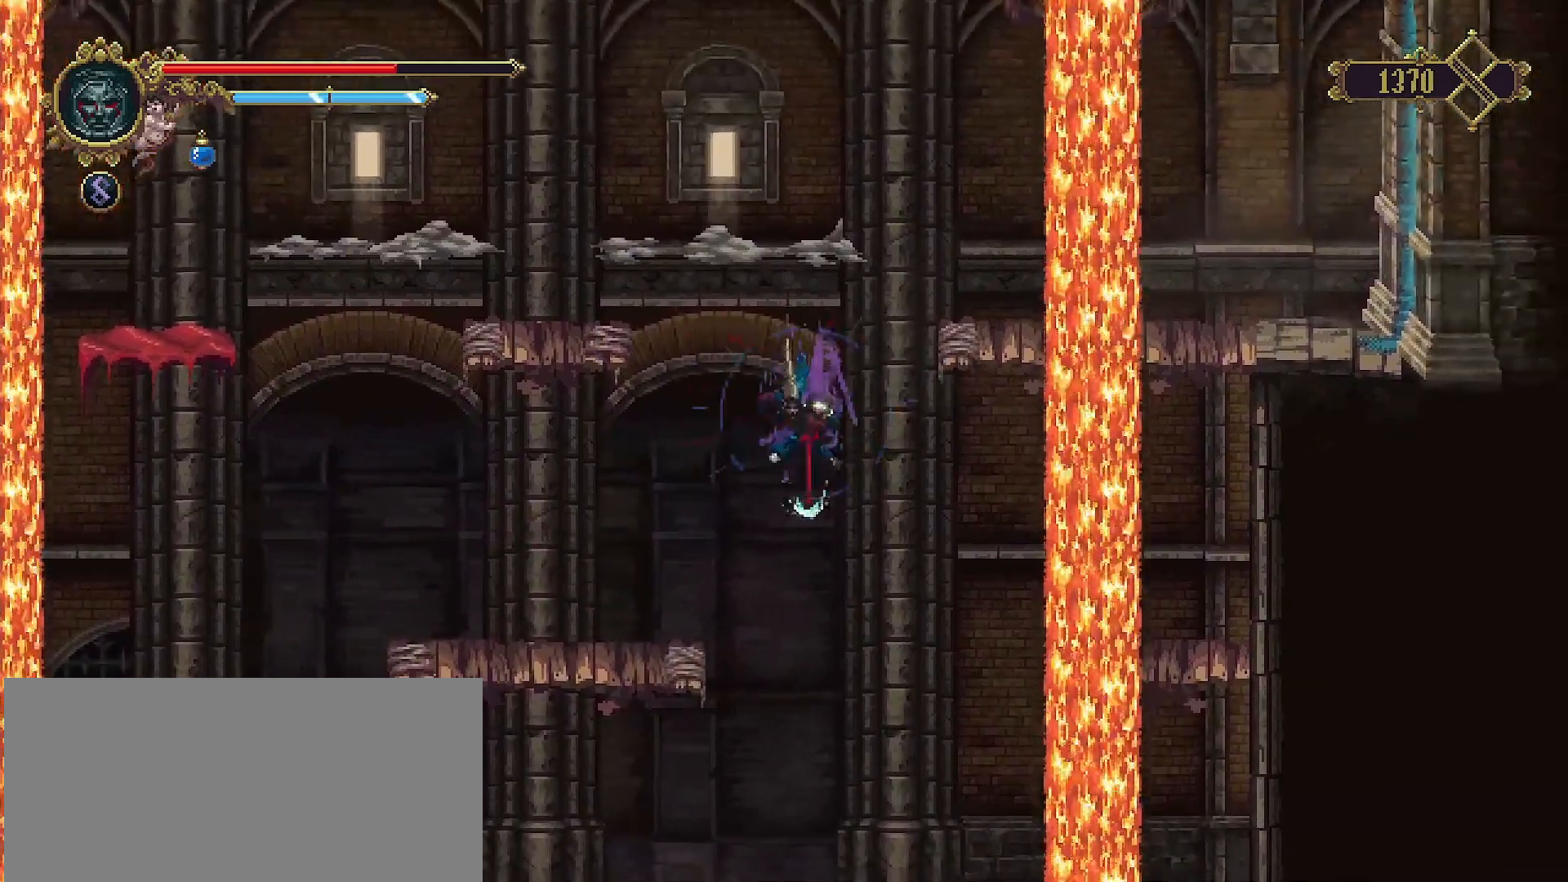
{"buttons": ["SQUARE"], "left_stick": "down", "right_stick": "center", "events": []}
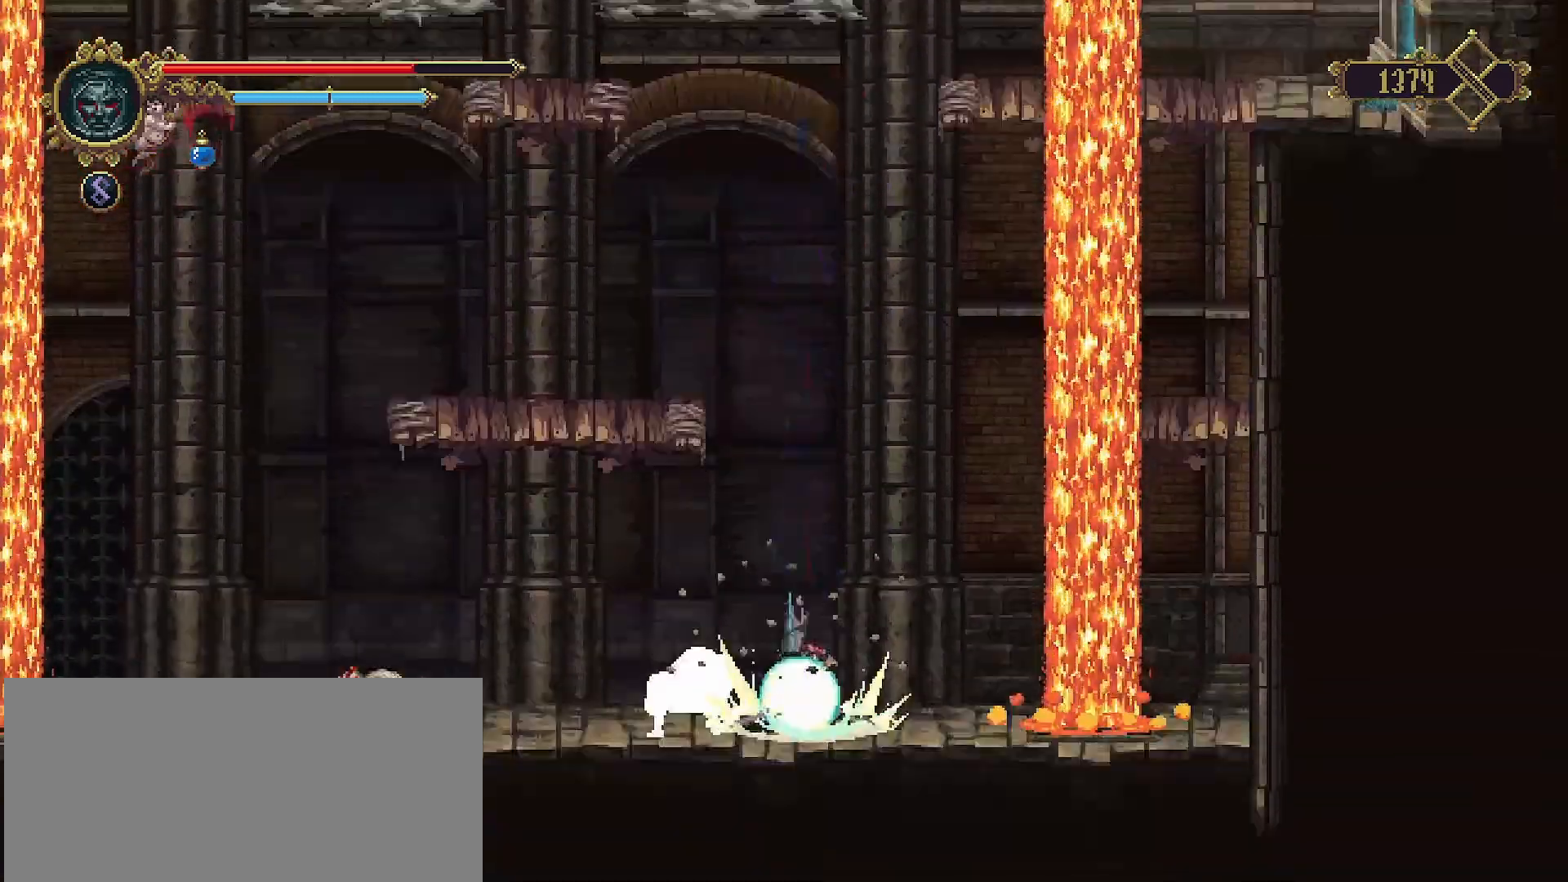
{"buttons": [], "left_stick": "center", "right_stick": "center", "events": [[433, "SQUARE", "up"], [433, "left_stick", "center"]]}
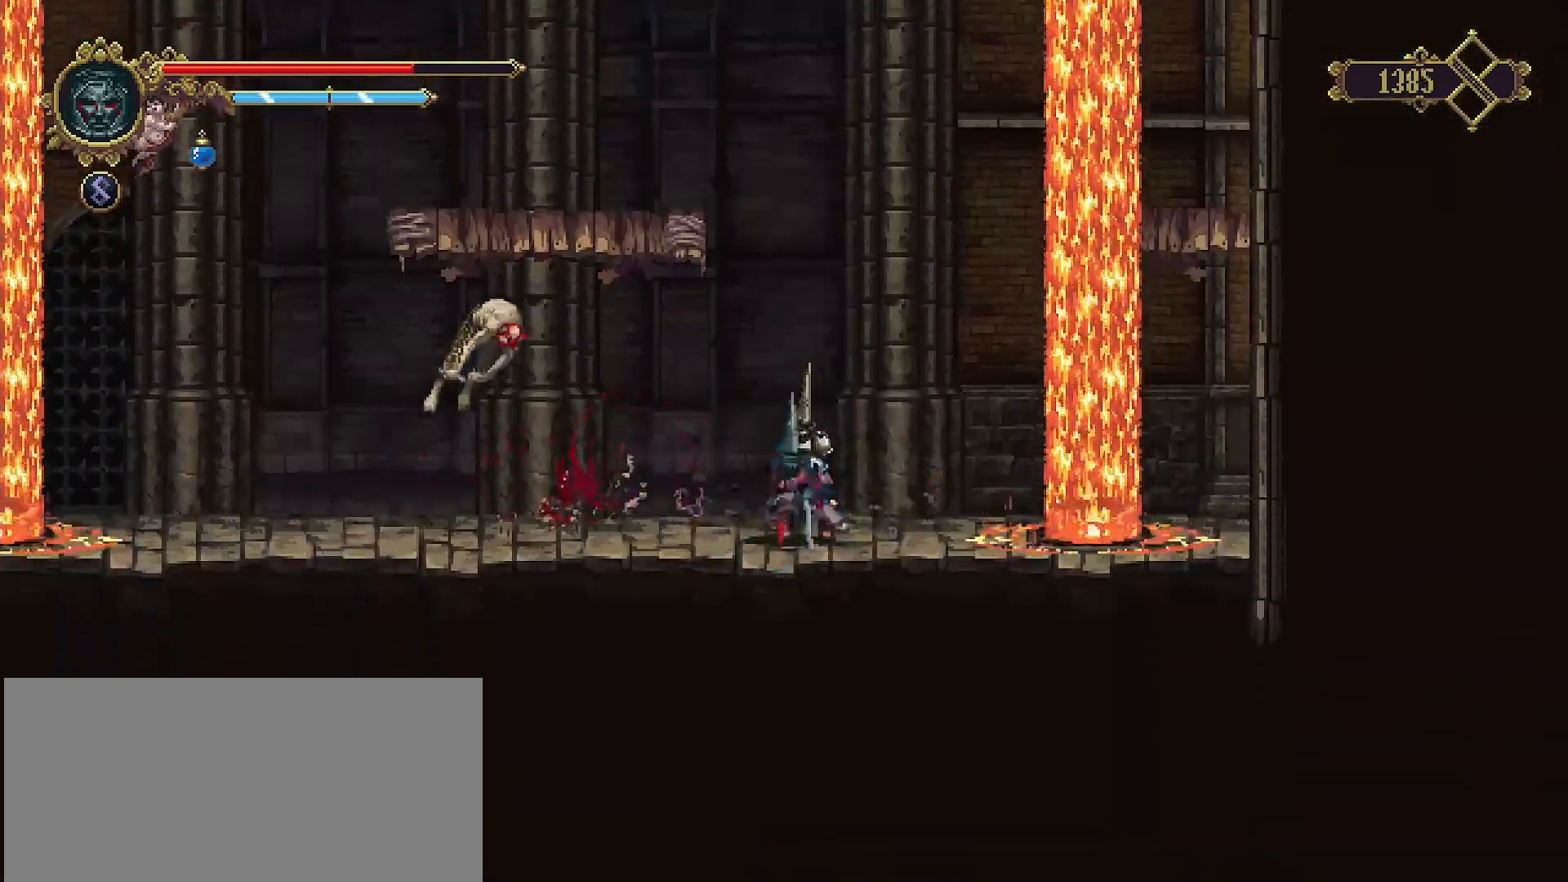
{"buttons": [], "left_stick": "right", "right_stick": "center", "events": [[100, "left_stick", "right"]]}
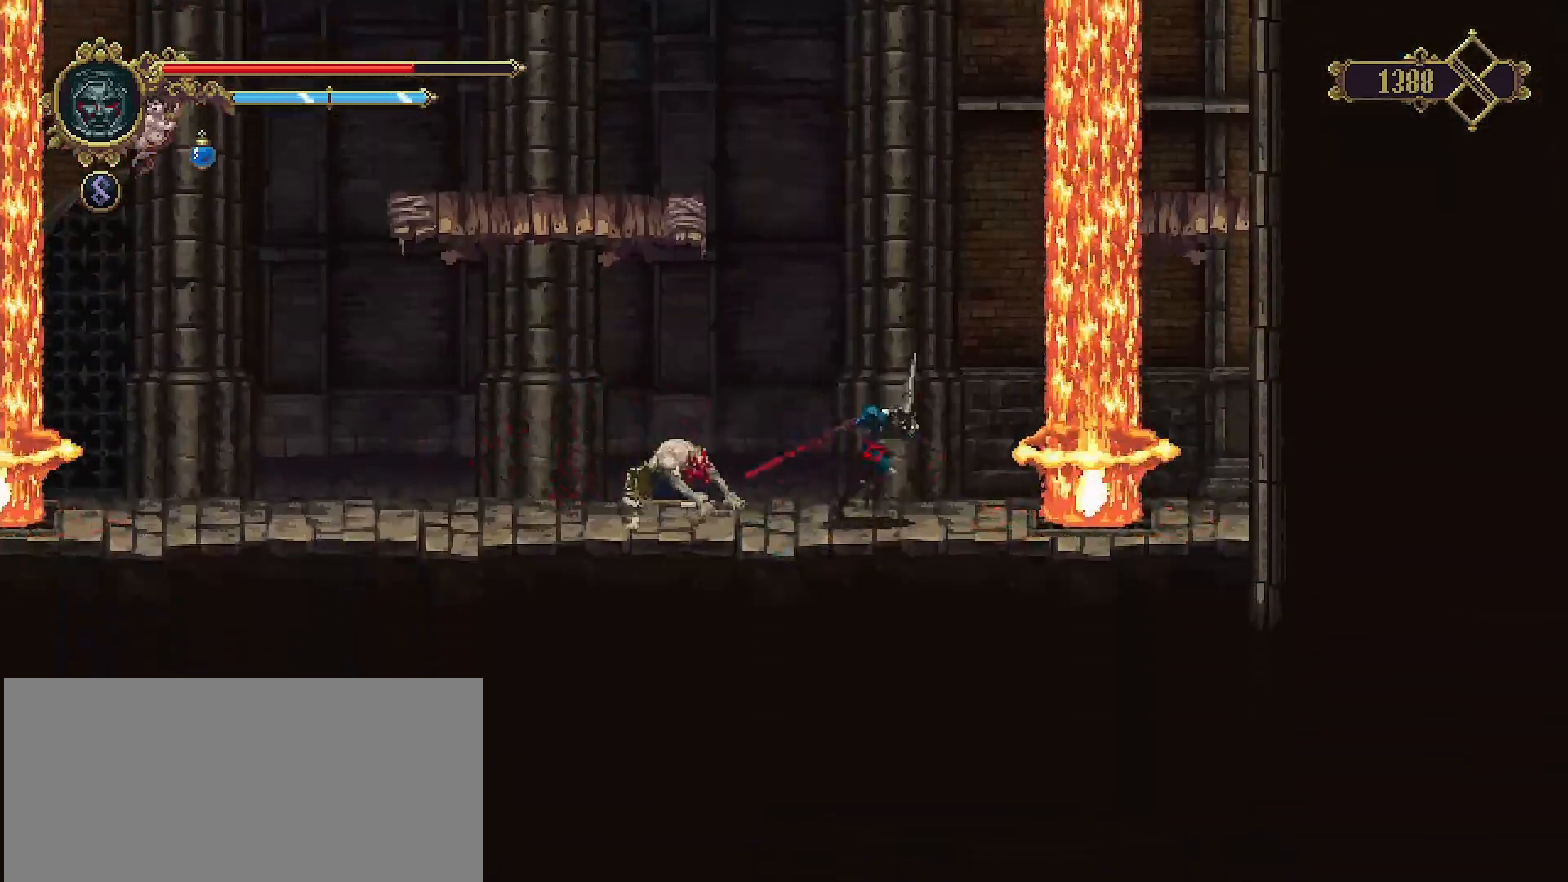
{"buttons": ["SQUARE"], "left_stick": "center", "right_stick": "center", "events": [[100, "left_stick", "left"], [333, "SQUARE", "down"], [400, "SQUARE", "up"], [400, "left_stick", "center"], [500, "SQUARE", "down"]]}
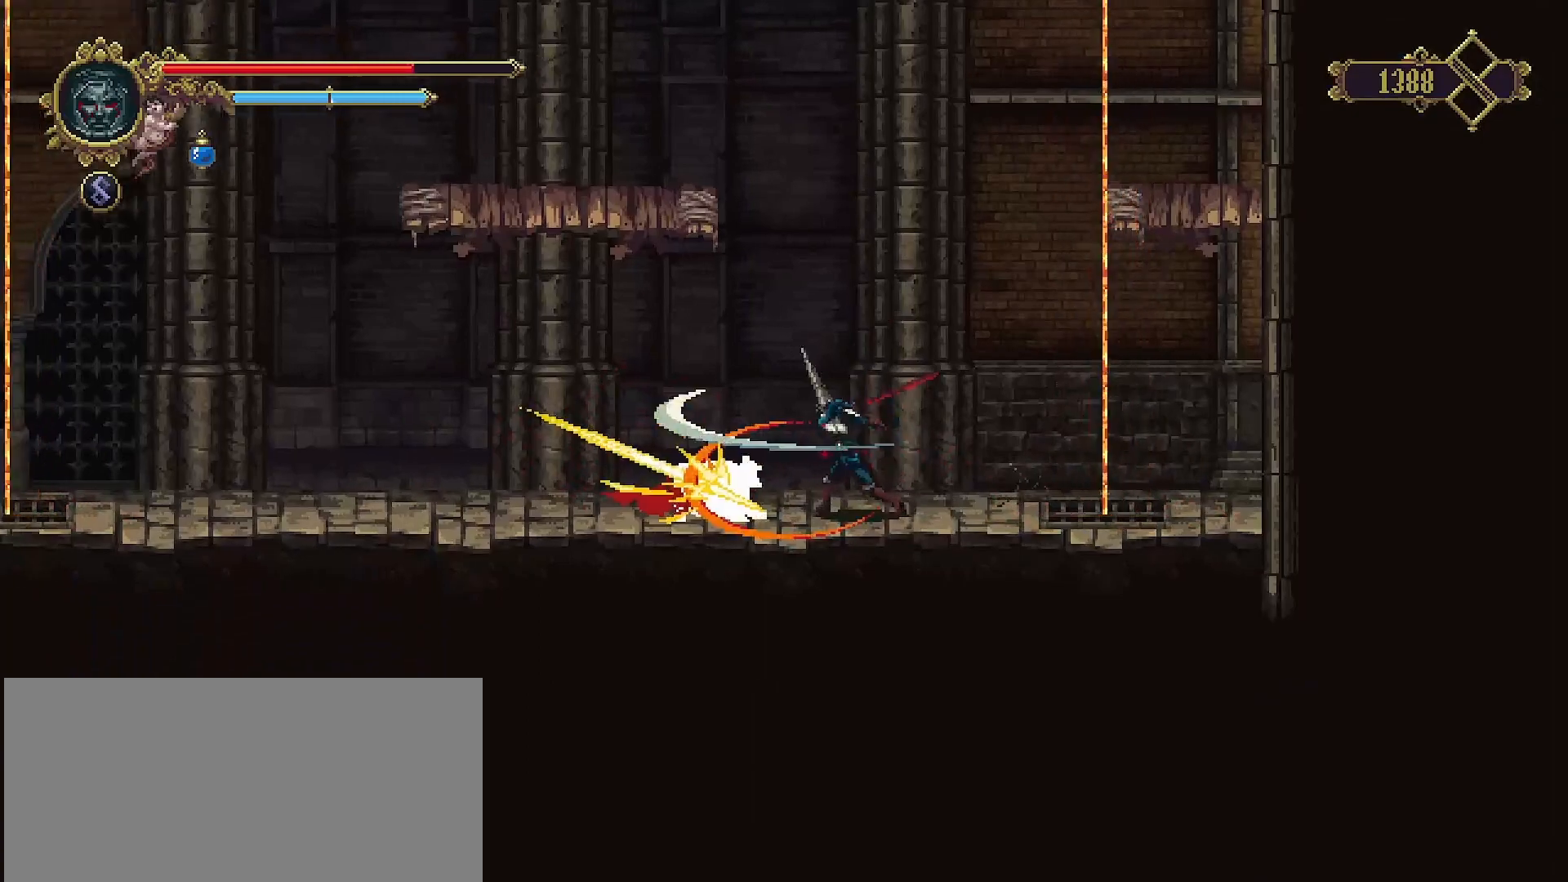
{"buttons": [], "left_stick": "center", "right_stick": "center", "events": [[67, "SQUARE", "up"], [133, "SQUARE", "down"], [200, "SQUARE", "up"], [267, "SQUARE", "down"], [367, "SQUARE", "up"], [433, "SQUARE", "down"], [500, "SQUARE", "up"]]}
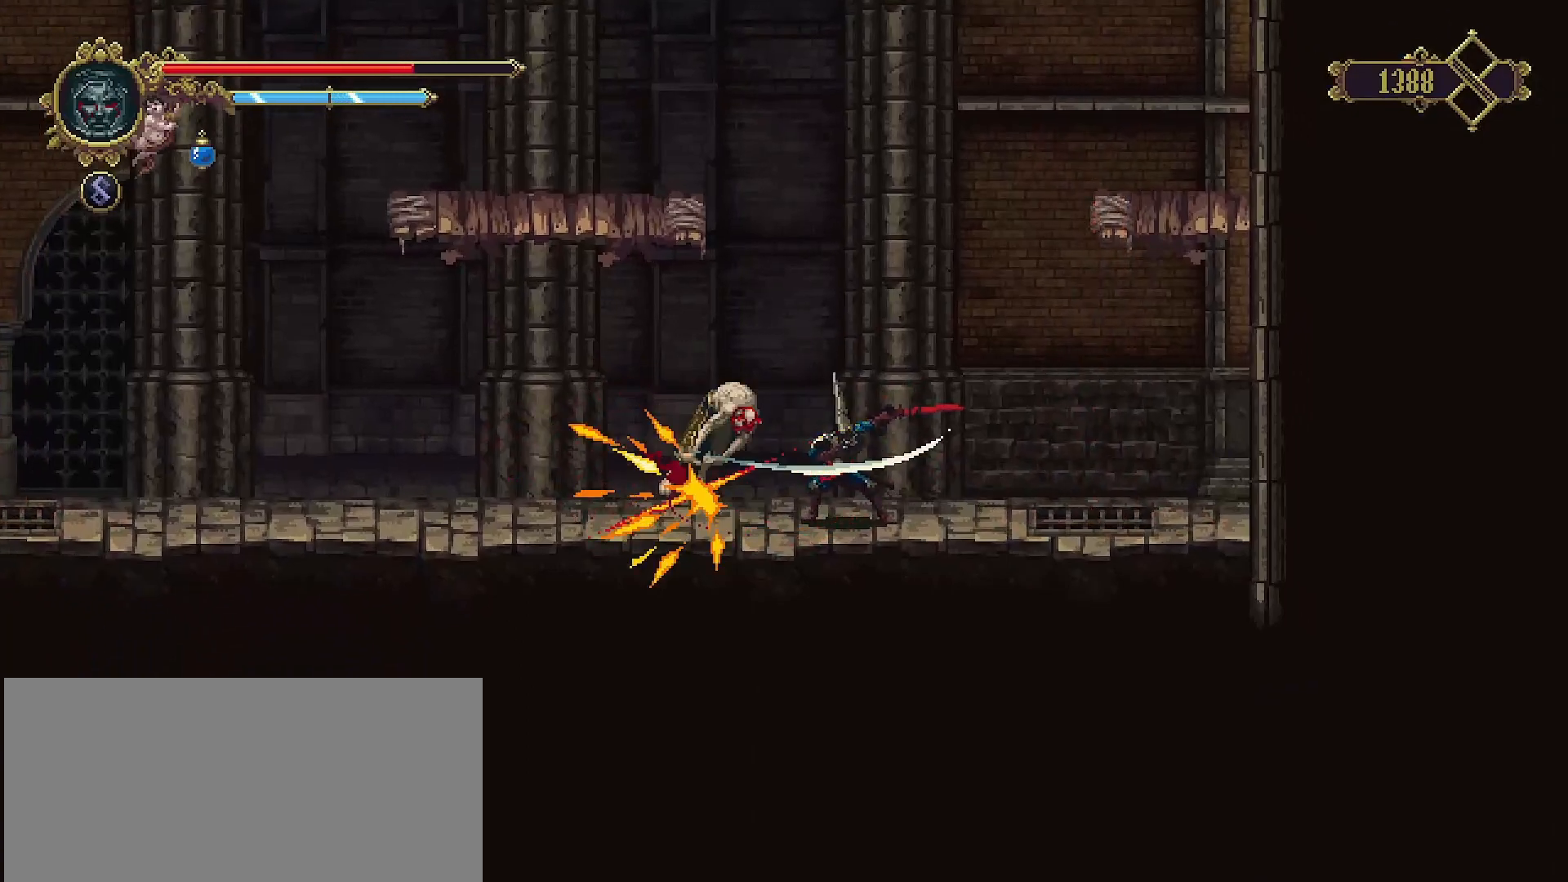
{"buttons": [], "left_stick": "center", "right_stick": "center", "events": [[100, "SQUARE", "down"], [167, "SQUARE", "up"], [267, "SQUARE", "down"], [333, "SQUARE", "up"]]}
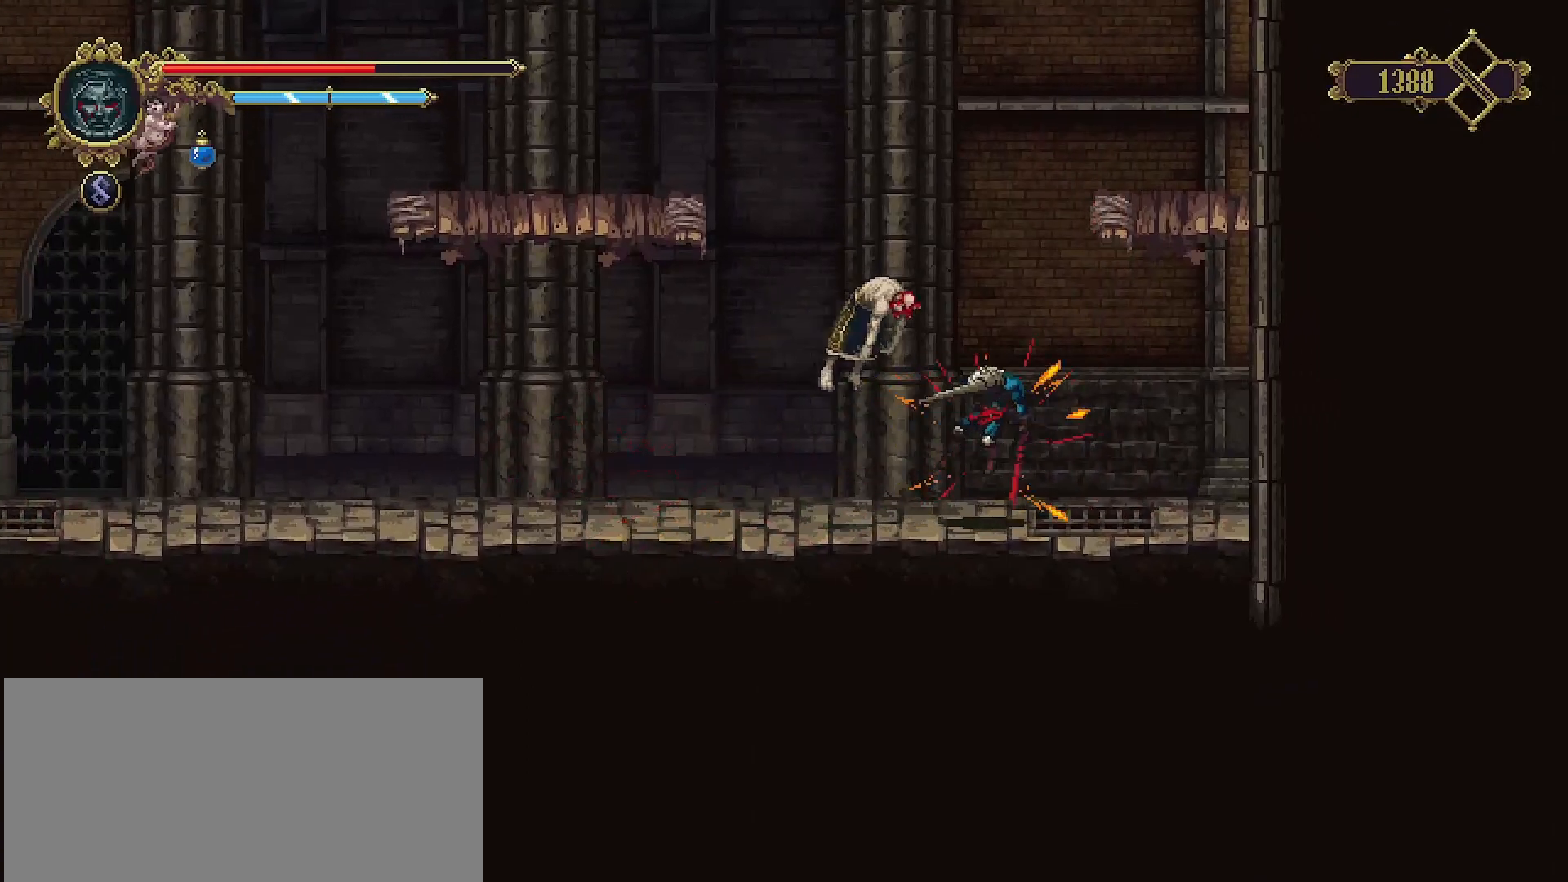
{"buttons": ["R2"], "left_stick": "left", "right_stick": "center", "events": [[100, "left_stick", "left"], [500, "R2", "down"]]}
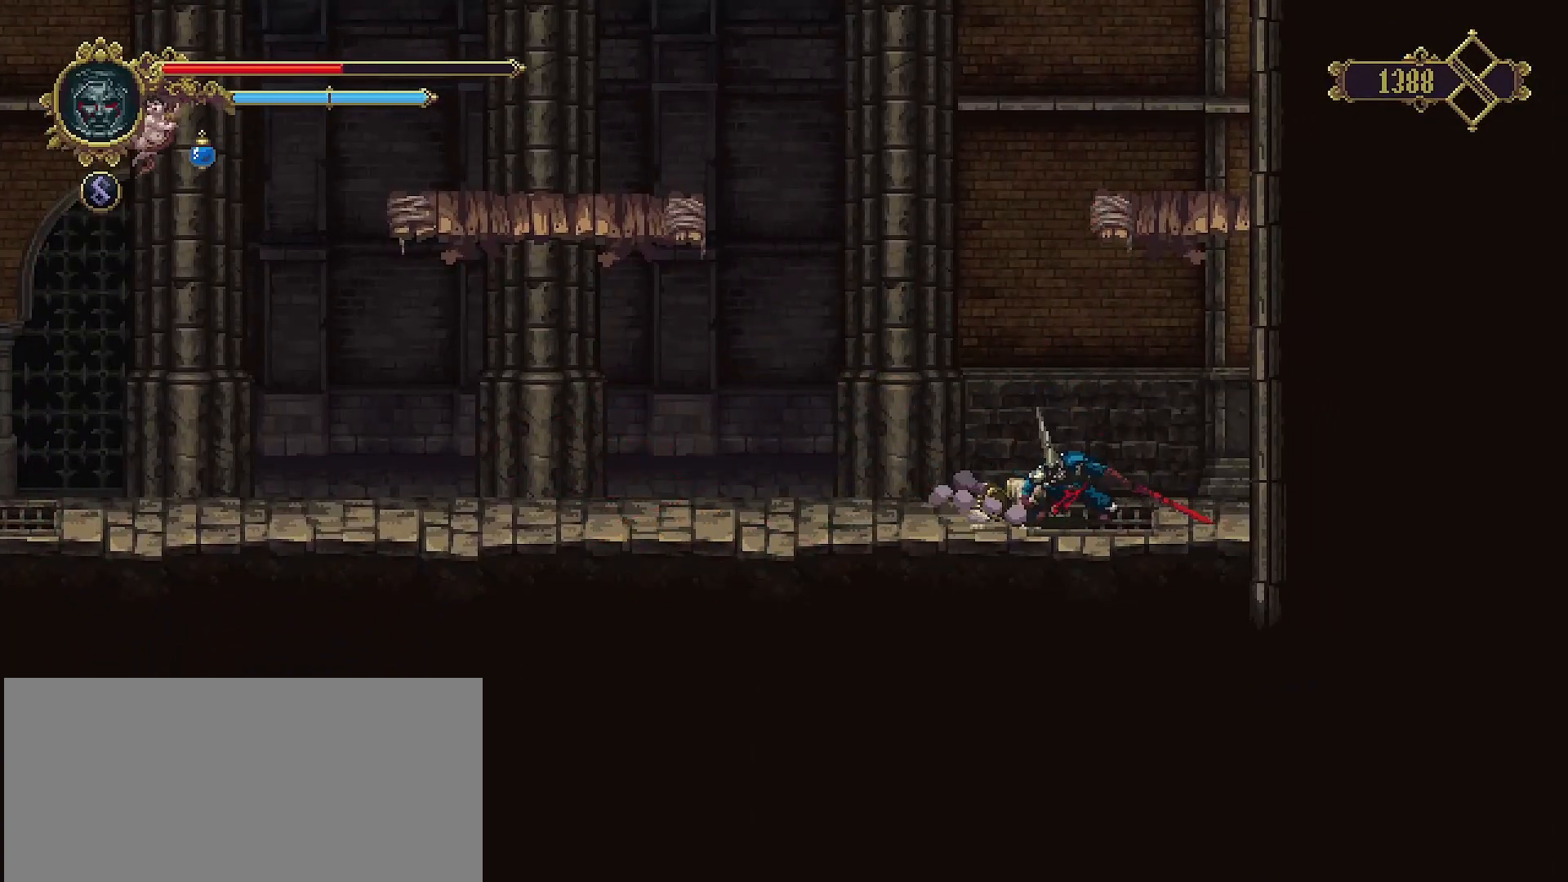
{"buttons": ["SQUARE"], "left_stick": "right", "right_stick": "center", "events": [[200, "R2", "up"], [367, "left_stick", "right"], [467, "SQUARE", "down"]]}
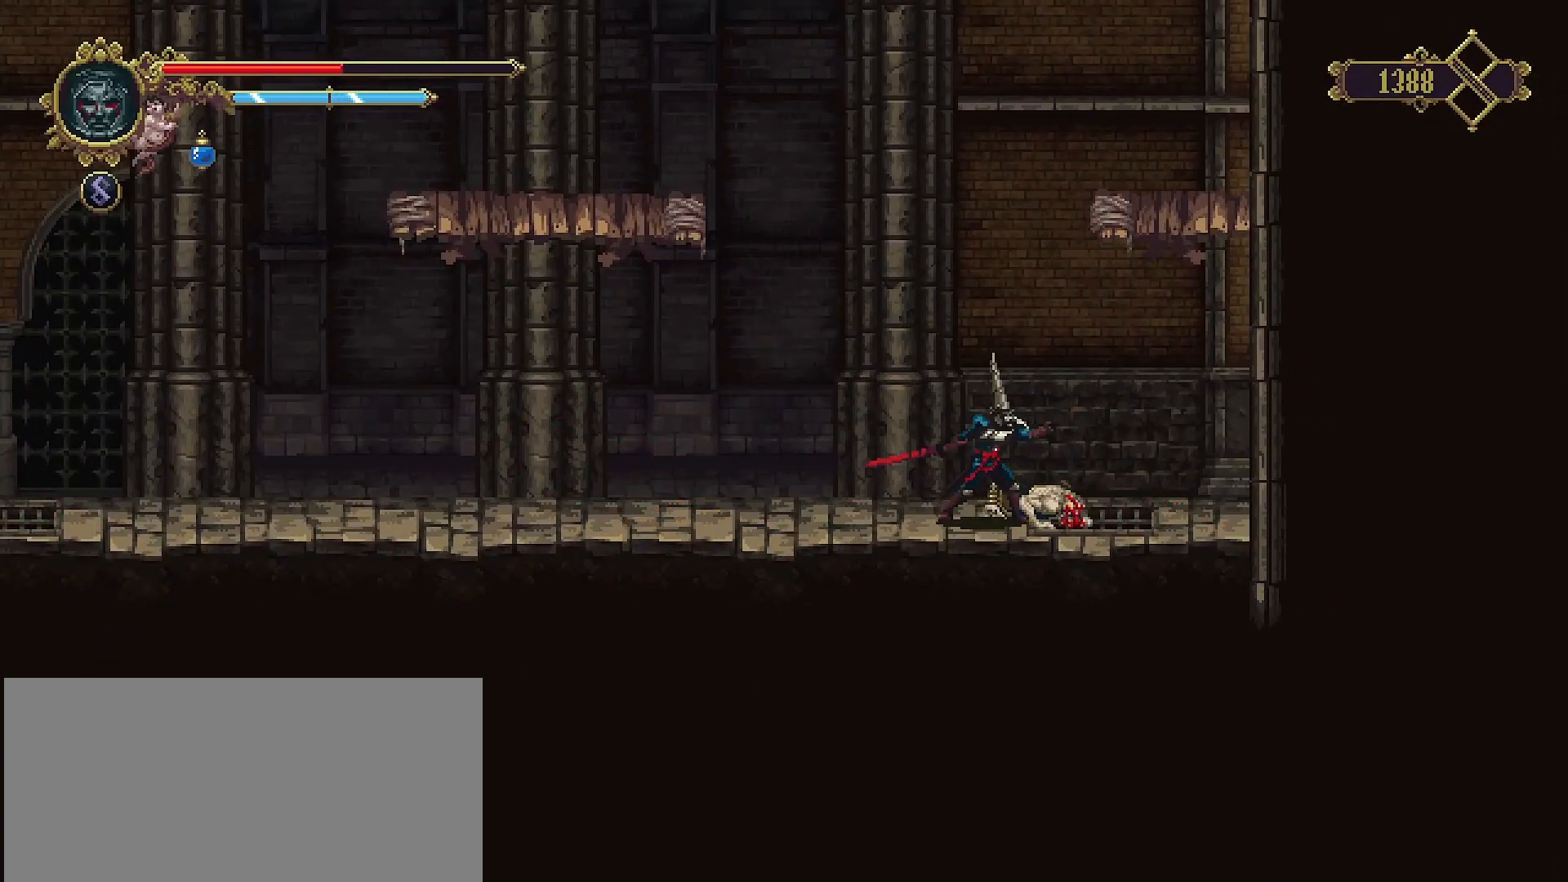
{"buttons": [], "left_stick": "center", "right_stick": "center", "events": [[33, "left_stick", "center"], [67, "SQUARE", "up"]]}
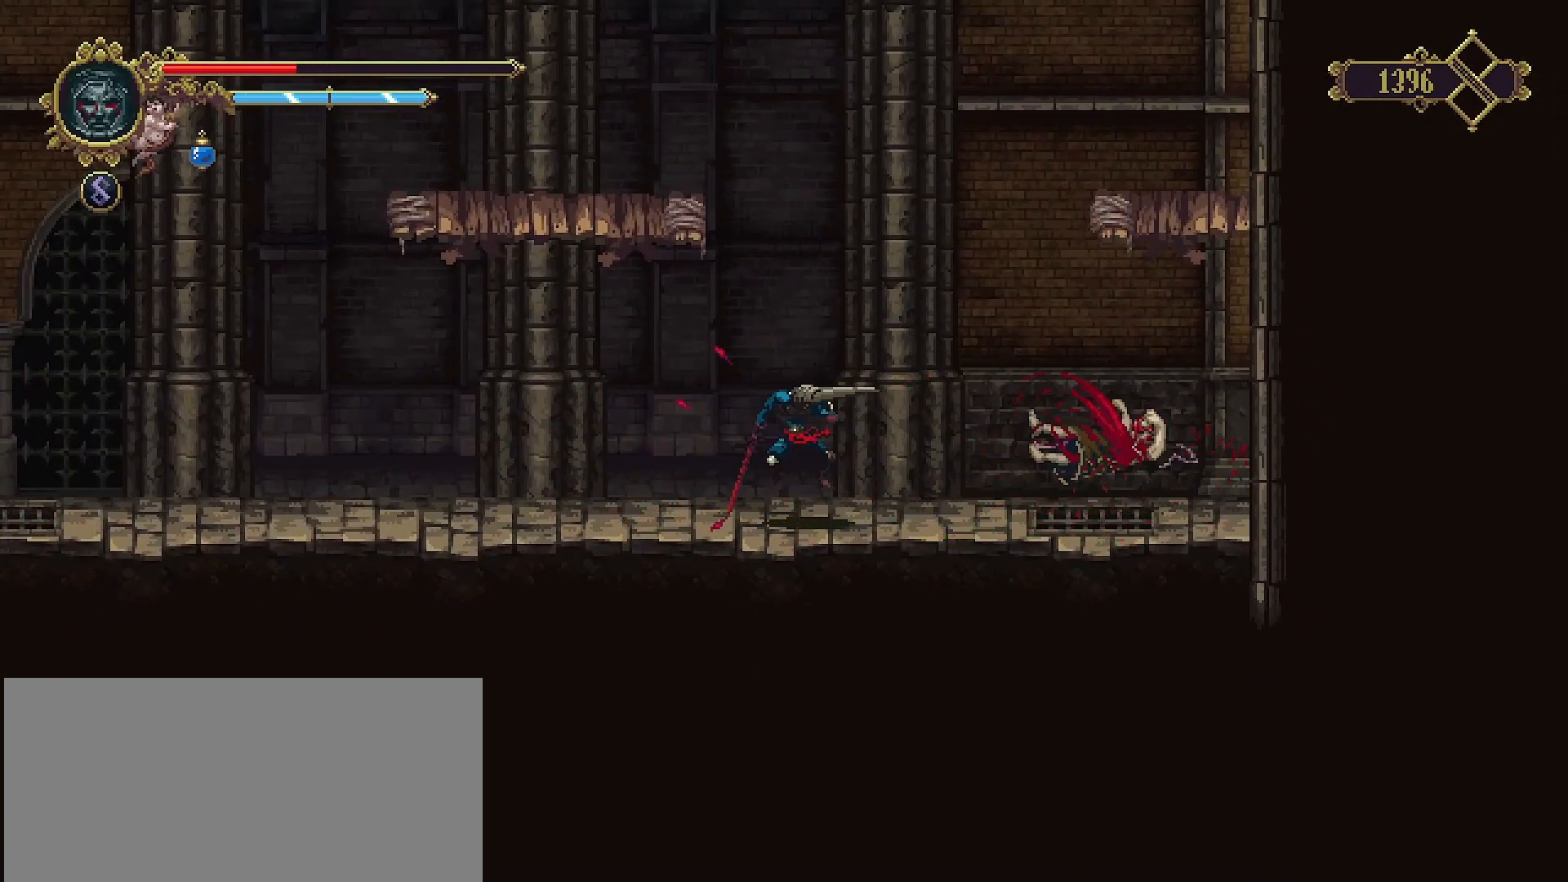
{"buttons": [], "left_stick": "left", "right_stick": "center", "events": [[400, "left_stick", "left"]]}
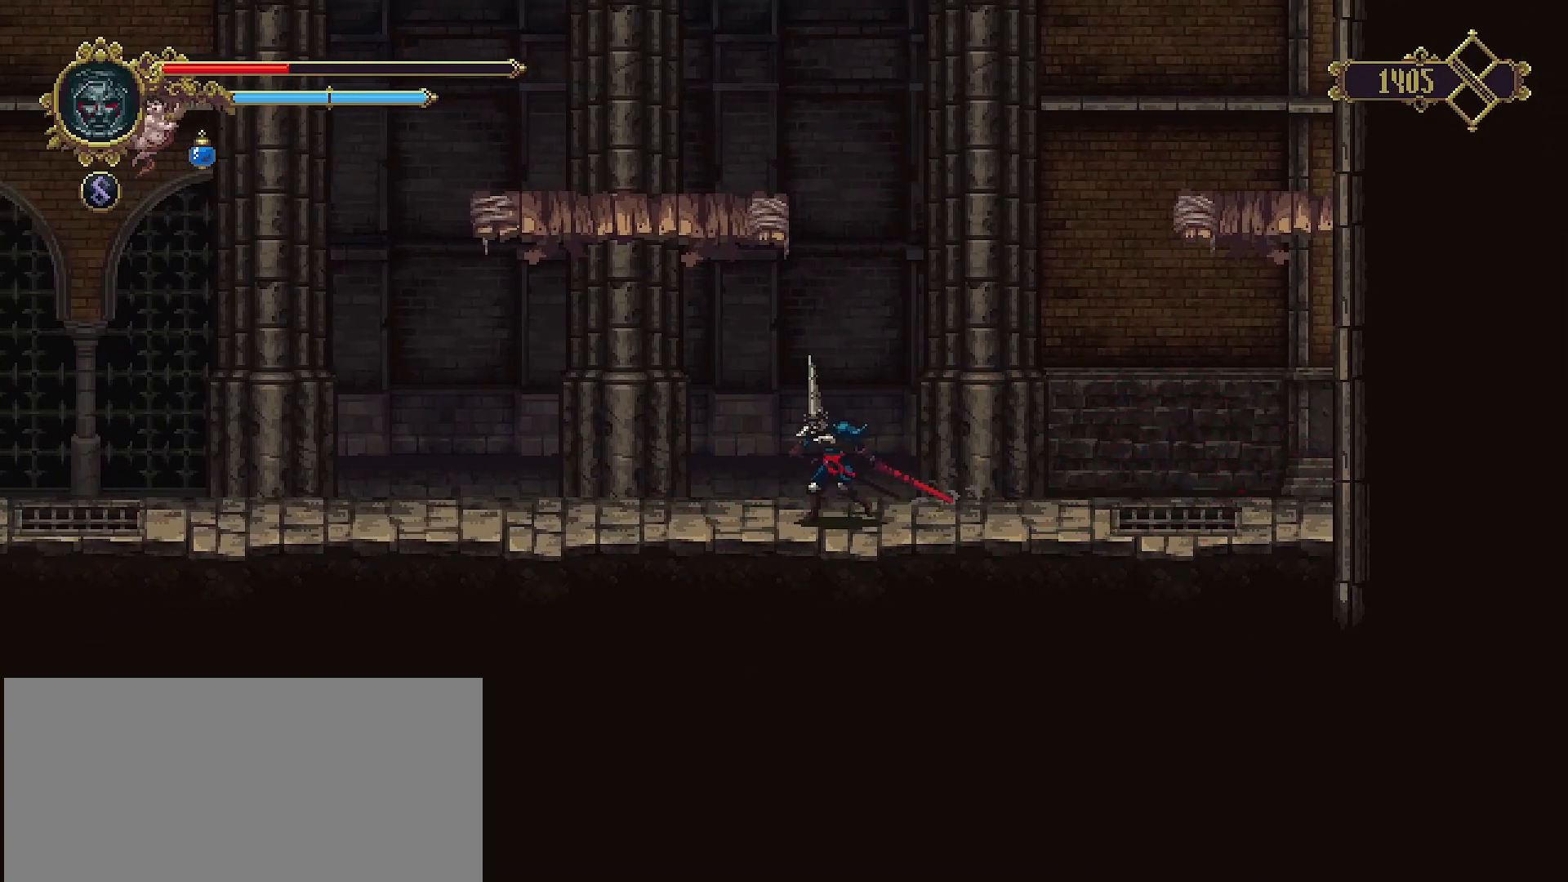
{"buttons": [], "left_stick": "left", "right_stick": "center", "events": []}
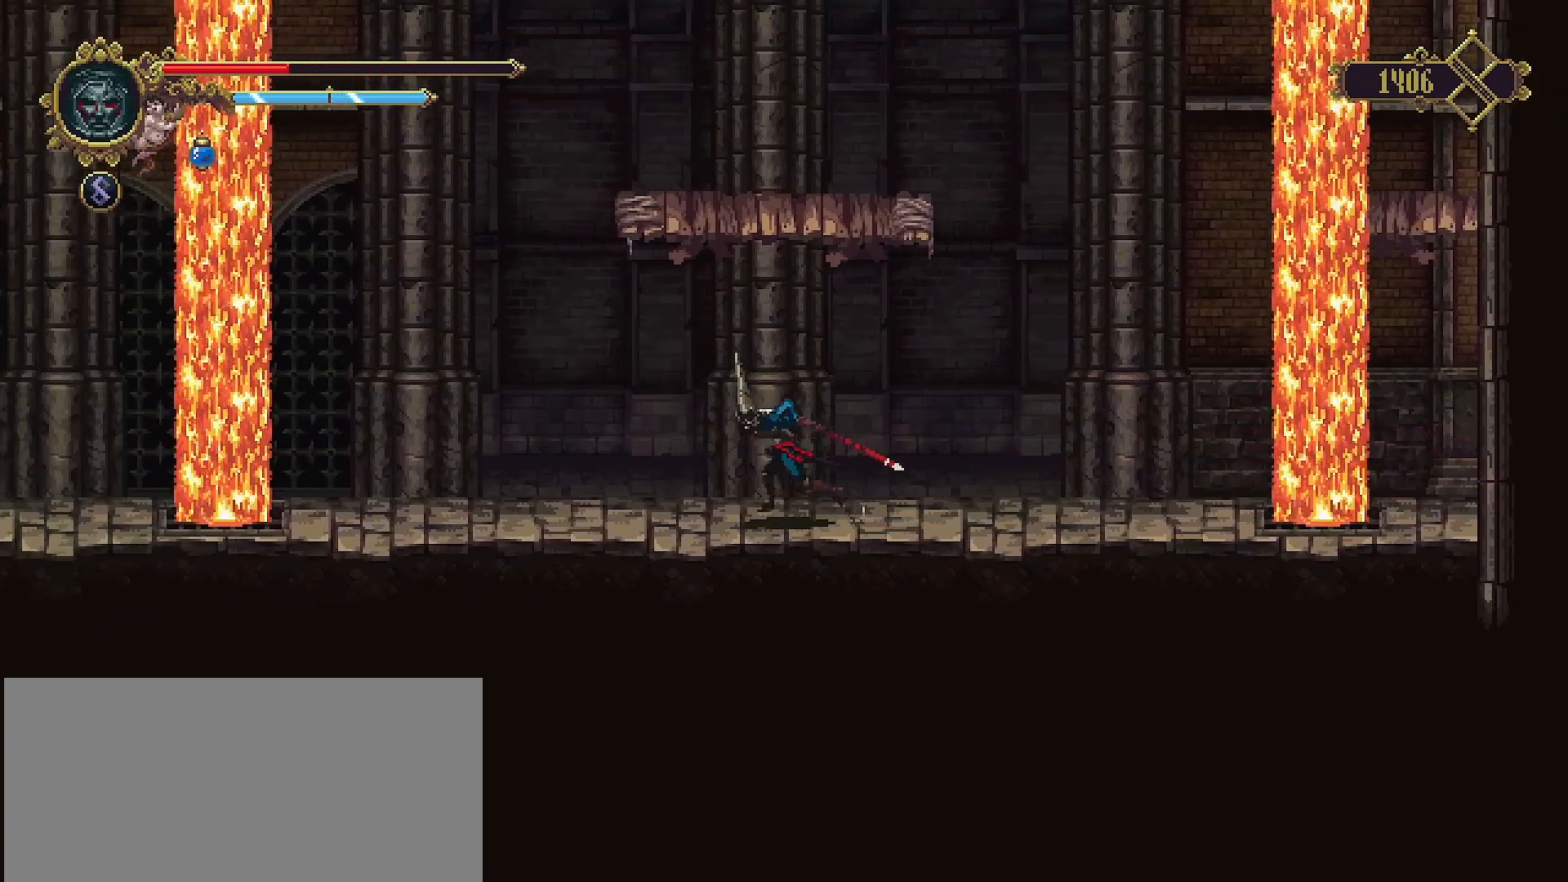
{"buttons": [], "left_stick": "center", "right_stick": "center", "events": [[500, "left_stick", "center"]]}
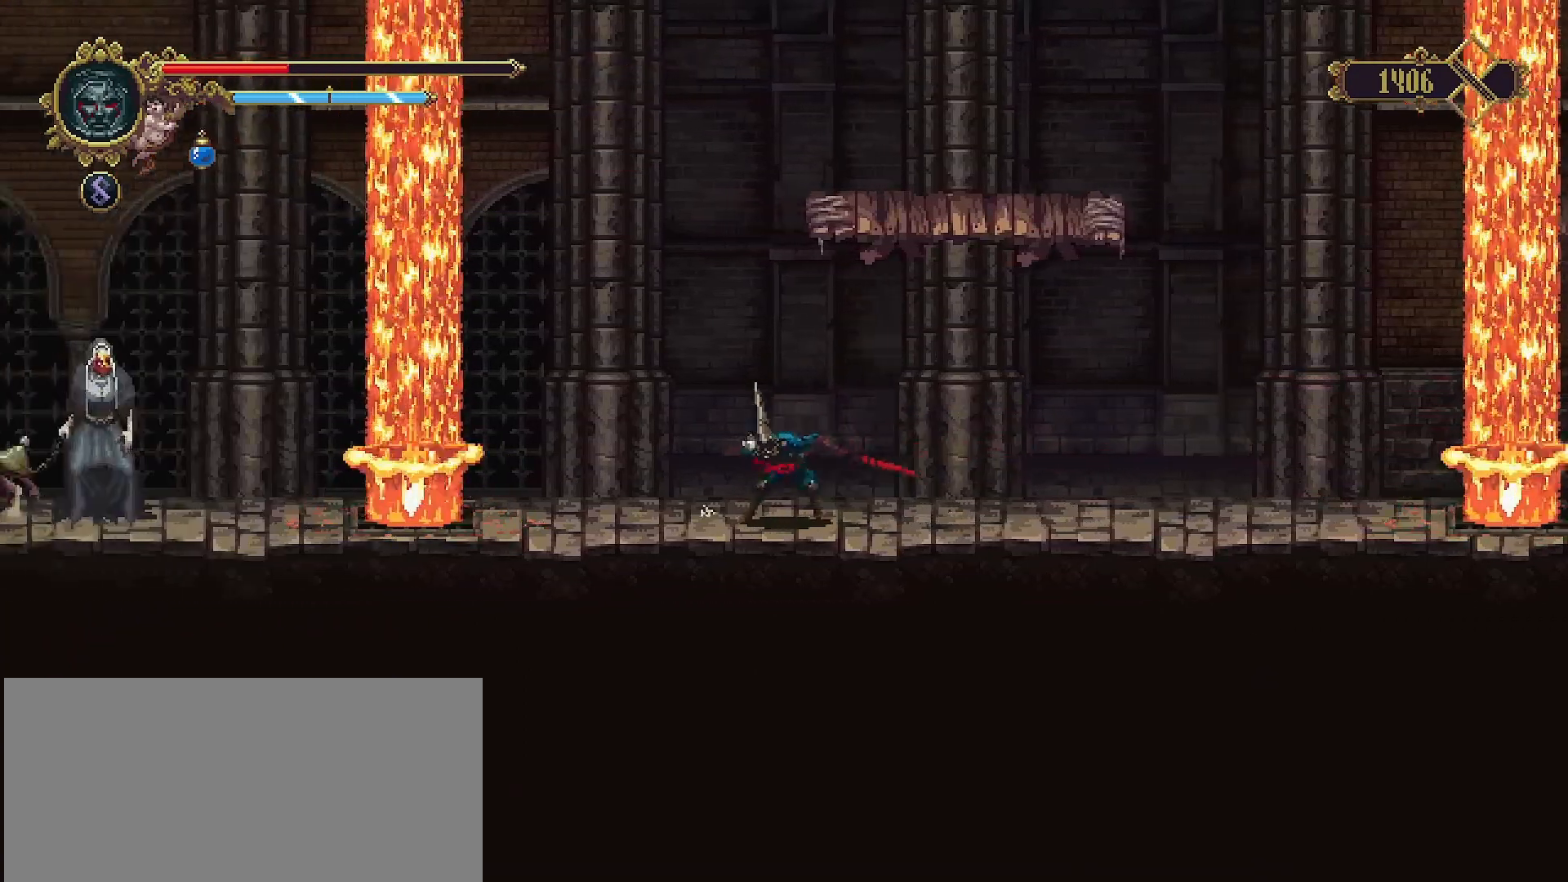
{"buttons": [], "left_stick": "center", "right_stick": "center", "events": []}
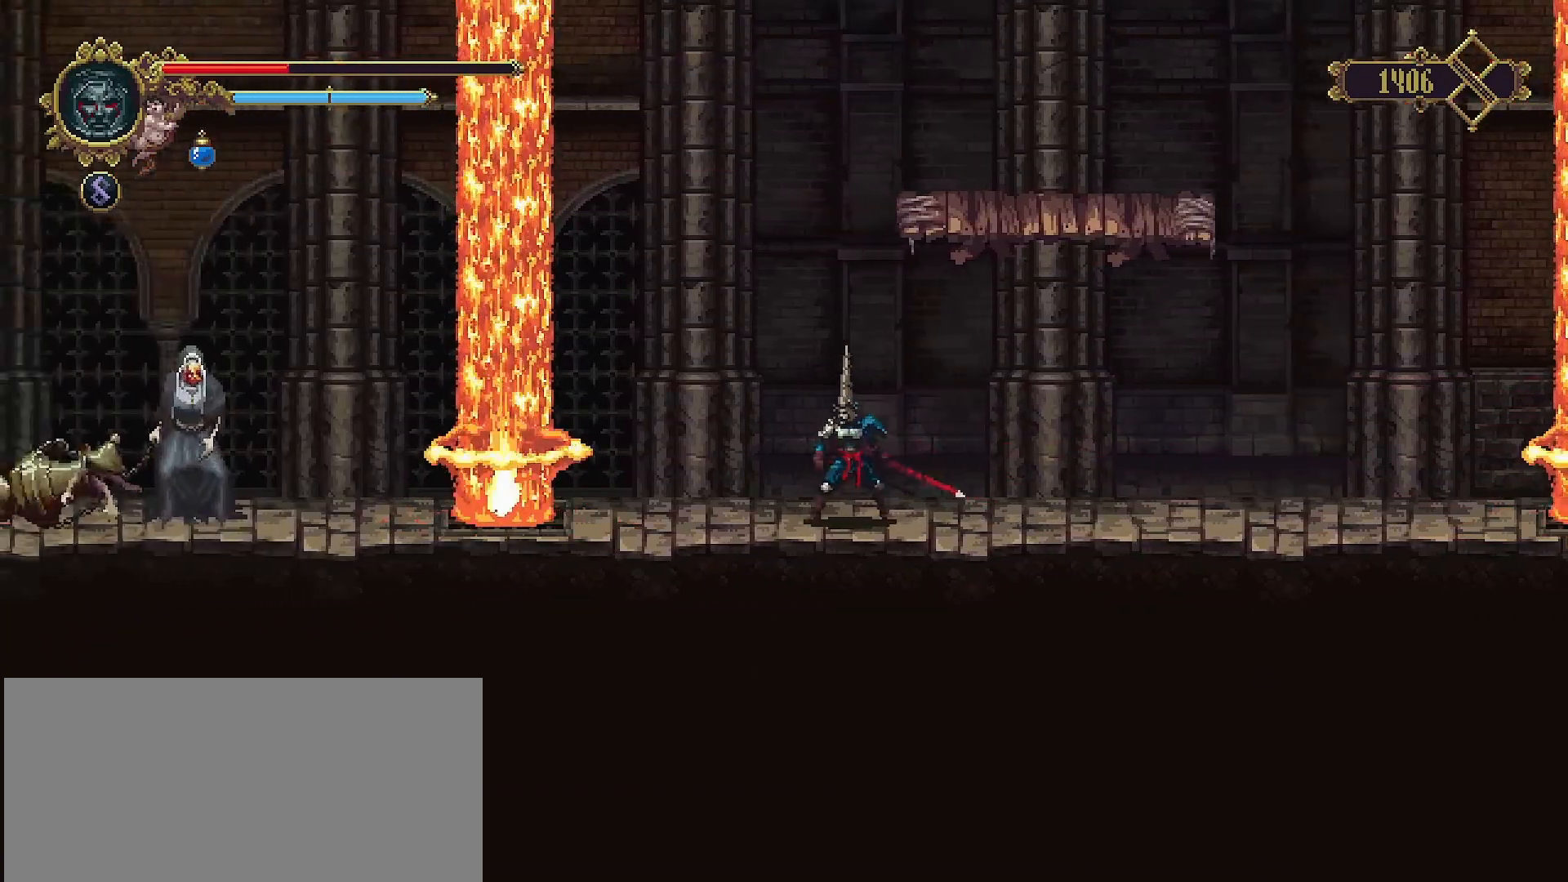
{"buttons": [], "left_stick": "center", "right_stick": "center", "events": []}
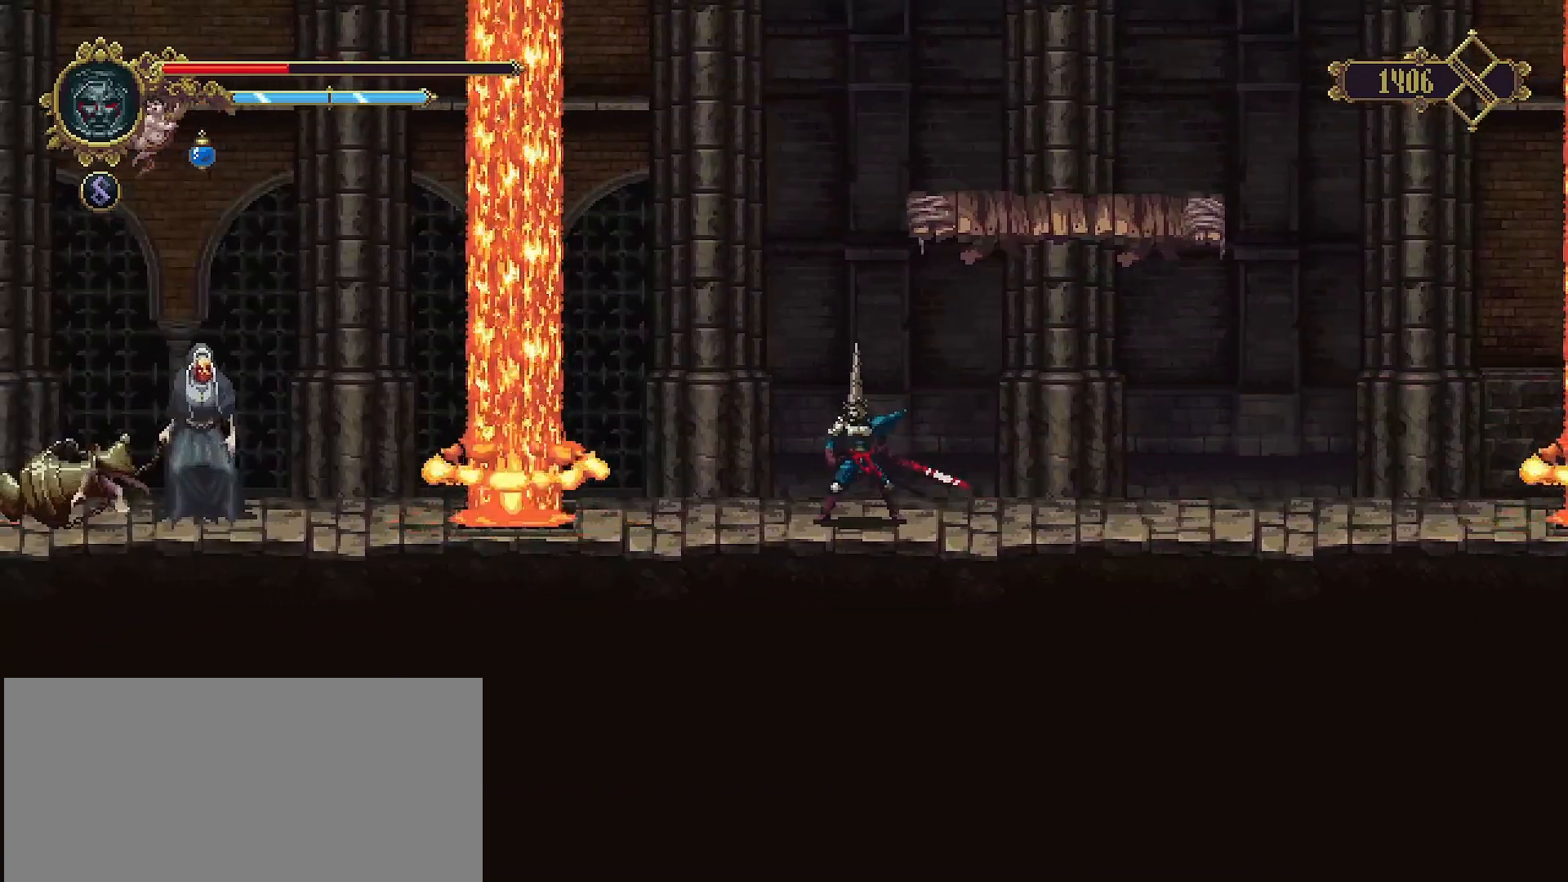
{"buttons": [], "left_stick": "center", "right_stick": "center", "events": []}
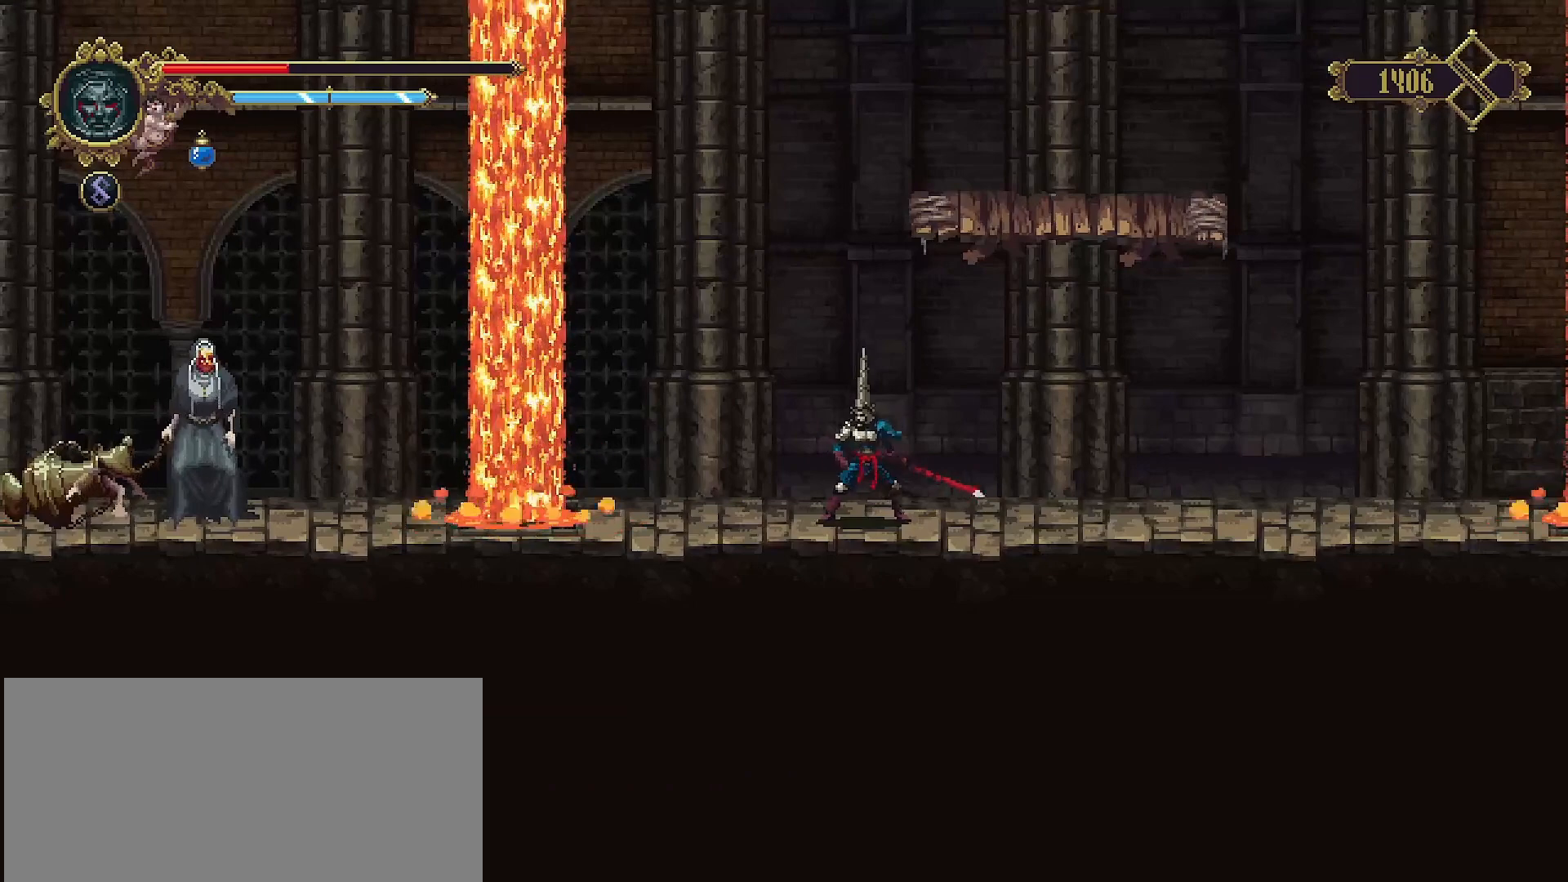
{"buttons": [], "left_stick": "left", "right_stick": "center", "events": [[33, "L2", "down"], [167, "L2", "up"], [500, "left_stick", "left"]]}
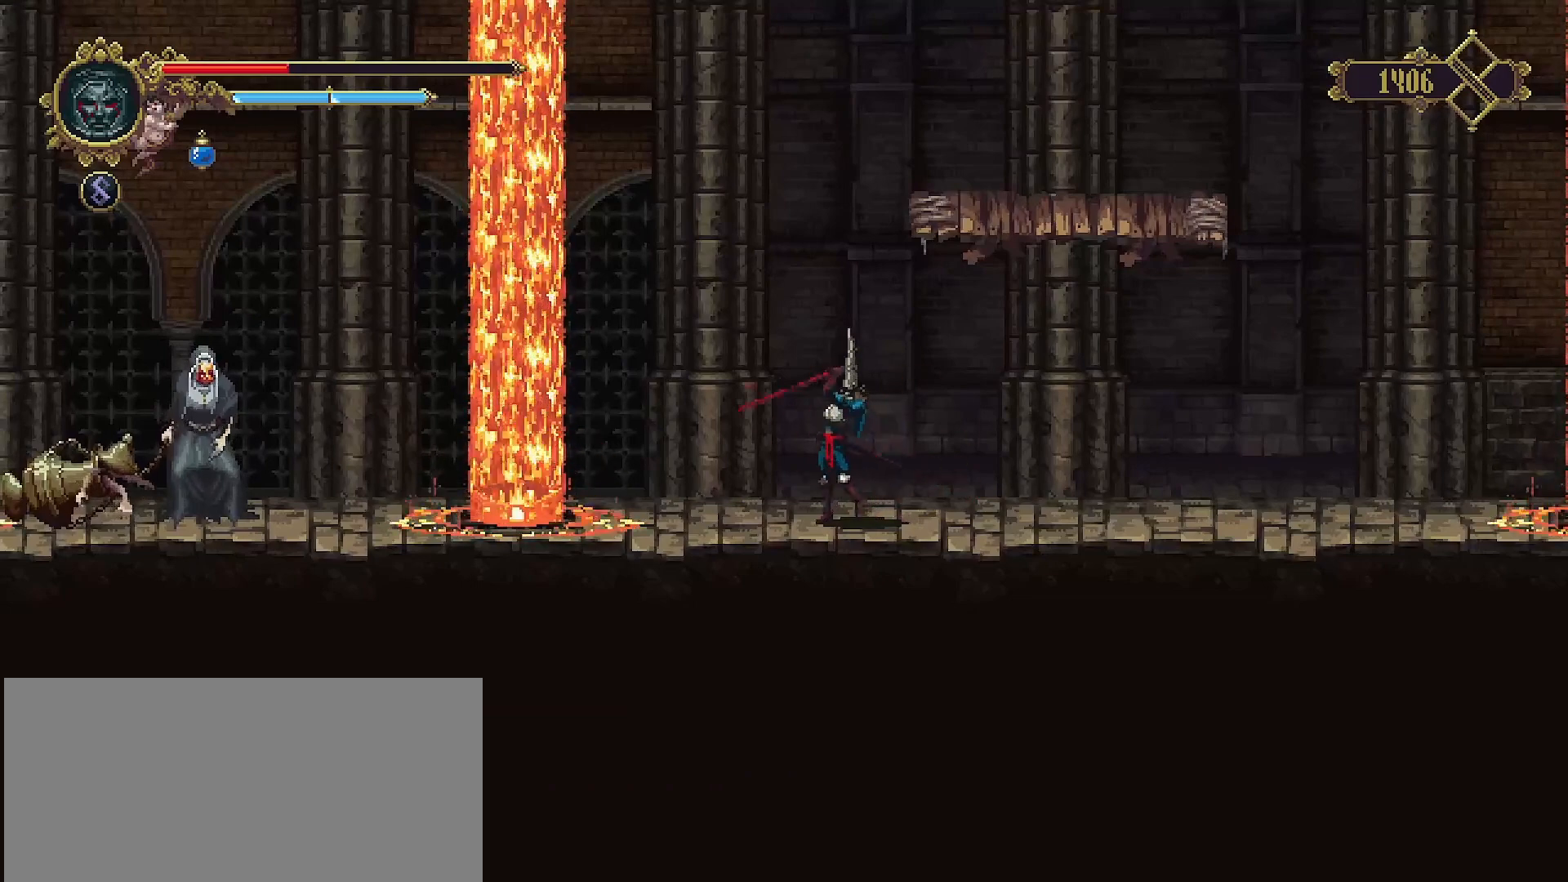
{"buttons": [], "left_stick": "center", "right_stick": "center", "events": [[367, "left_stick", "center"]]}
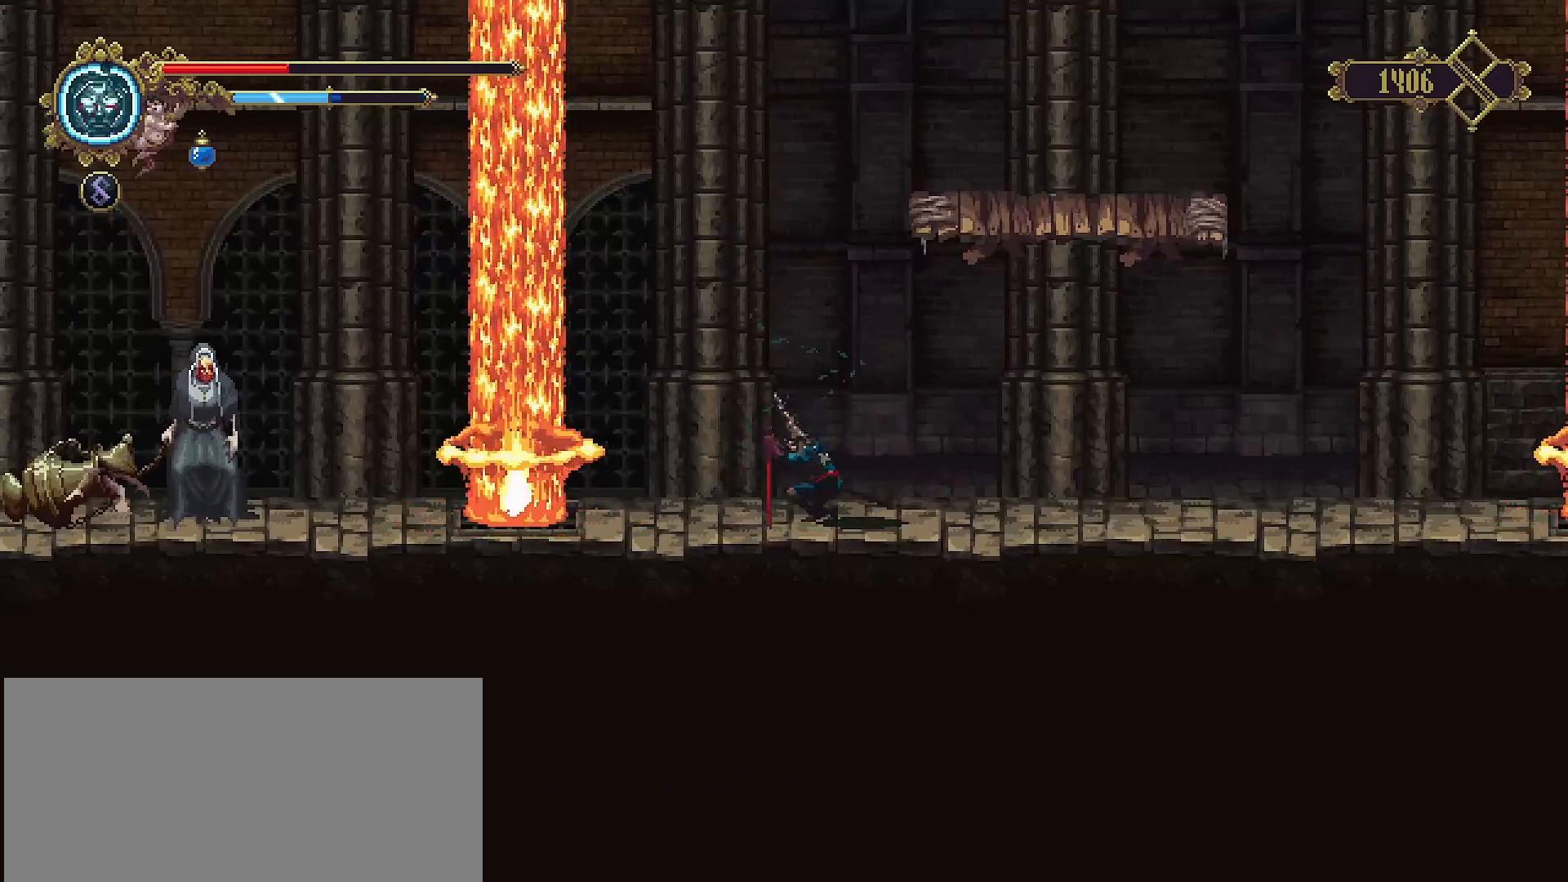
{"buttons": [], "left_stick": "center", "right_stick": "center", "events": [[67, "left_stick", "left"], [267, "left_stick", "center"], [400, "left_stick", "left"], [500, "left_stick", "center"]]}
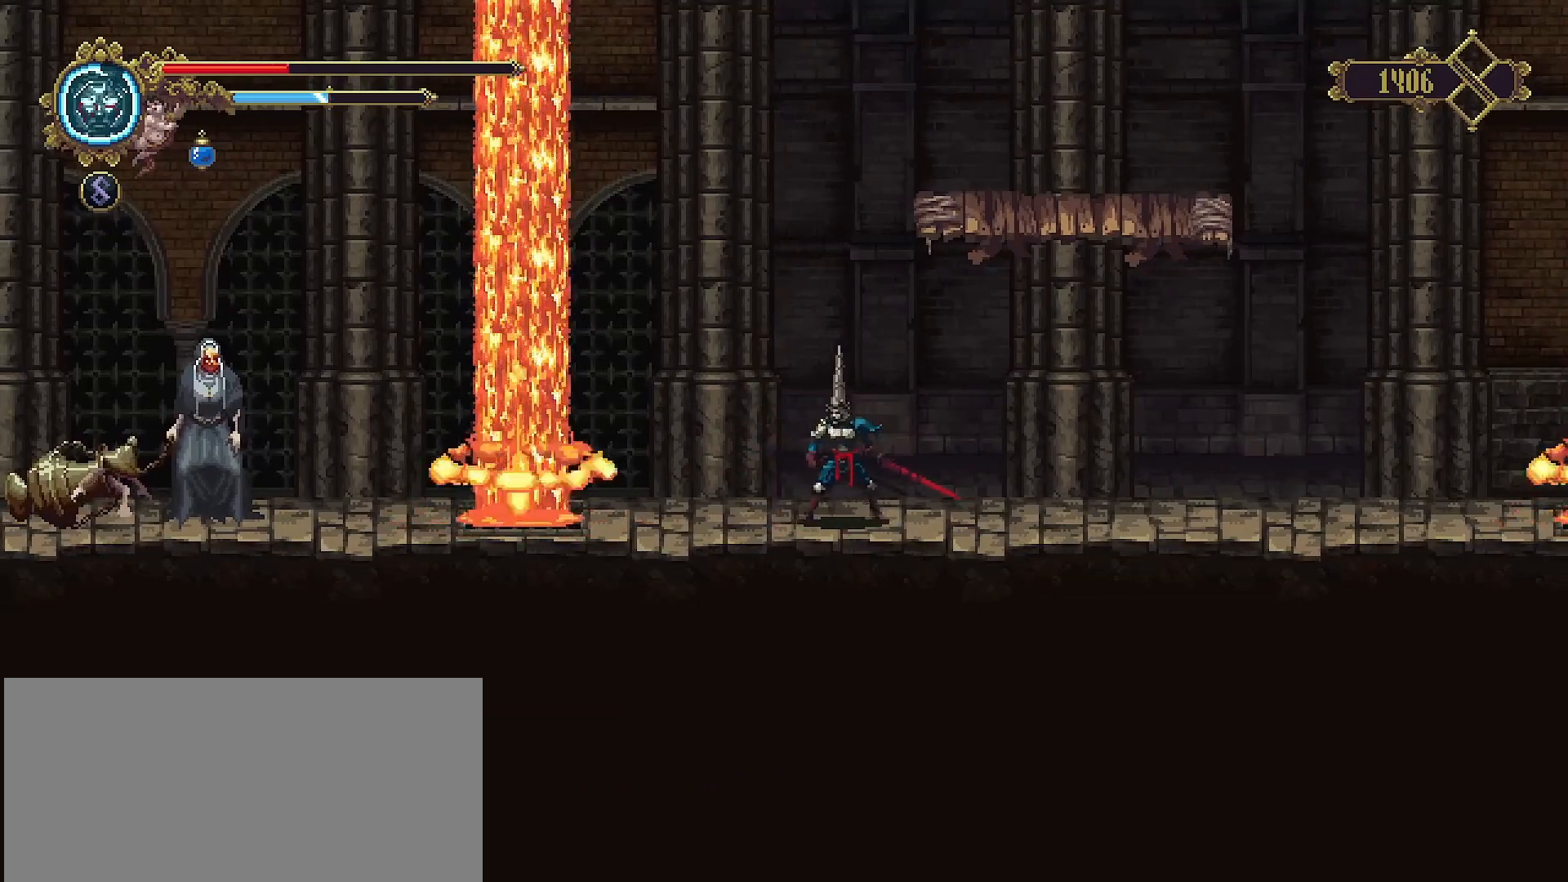
{"buttons": [], "left_stick": "left", "right_stick": "center", "events": [[167, "left_stick", "left"], [333, "left_stick", "center"], [433, "left_stick", "left"]]}
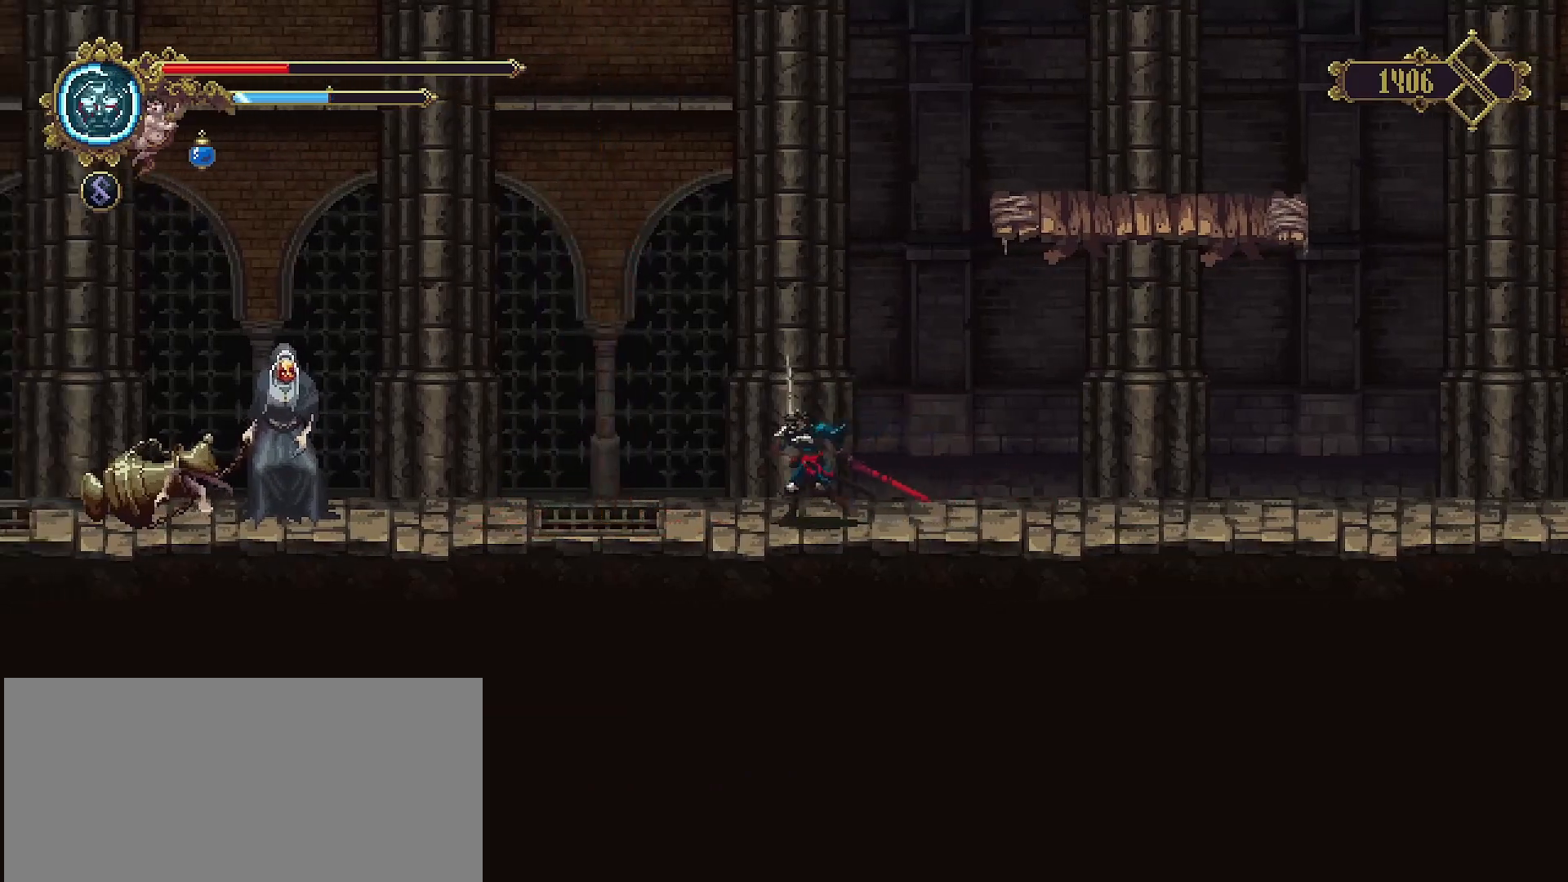
{"buttons": [], "left_stick": "left", "right_stick": "center", "events": []}
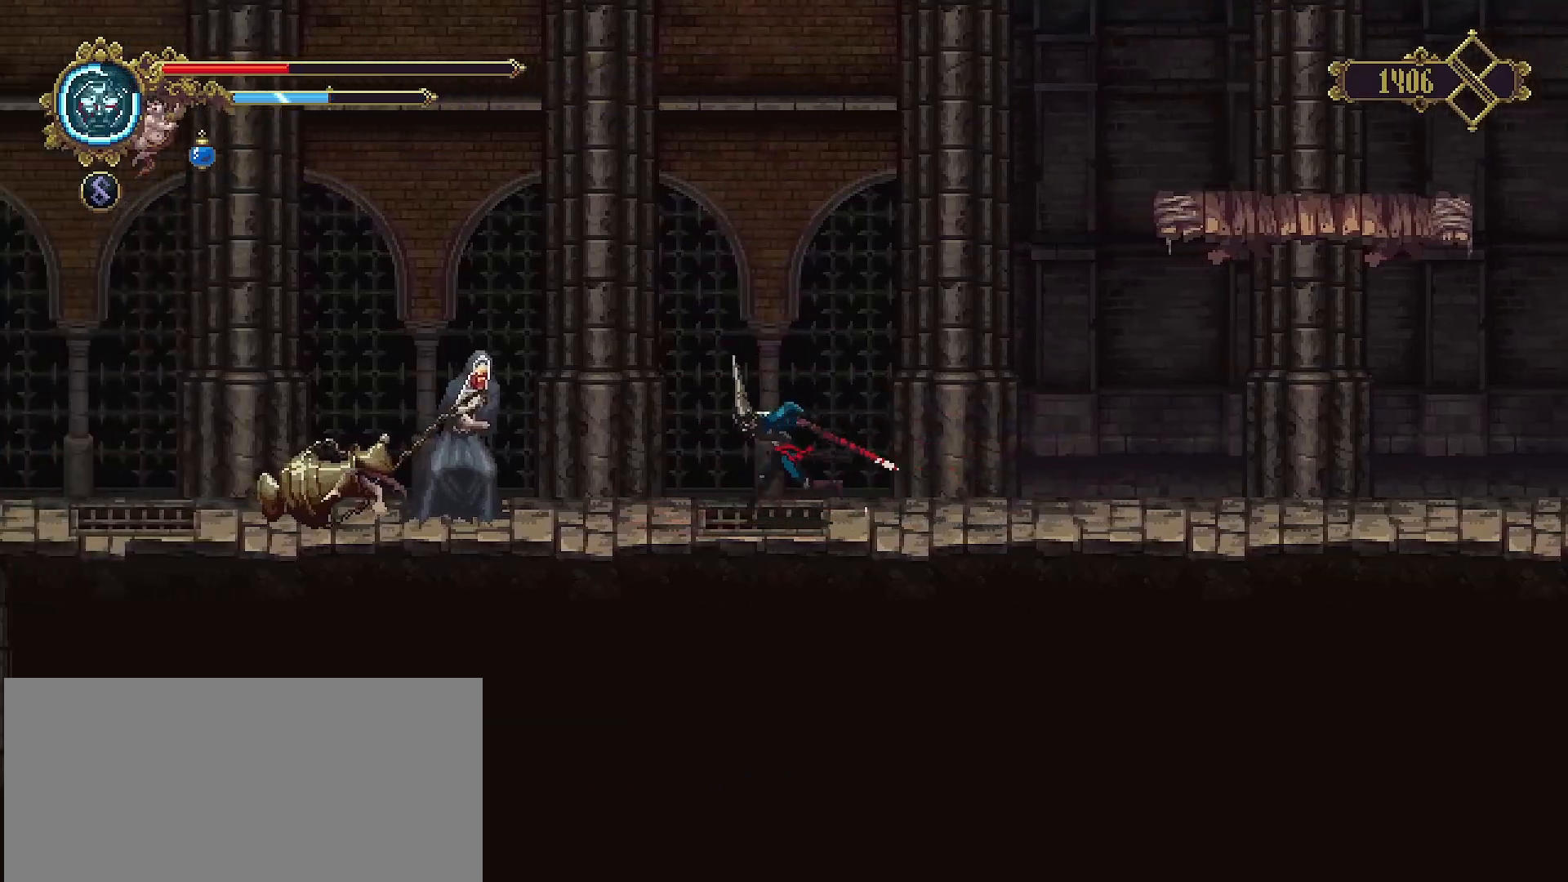
{"buttons": ["SQUARE"], "left_stick": "center", "right_stick": "center", "events": [[333, "SQUARE", "down"], [367, "left_stick", "center"], [433, "SQUARE", "up"], [500, "SQUARE", "down"]]}
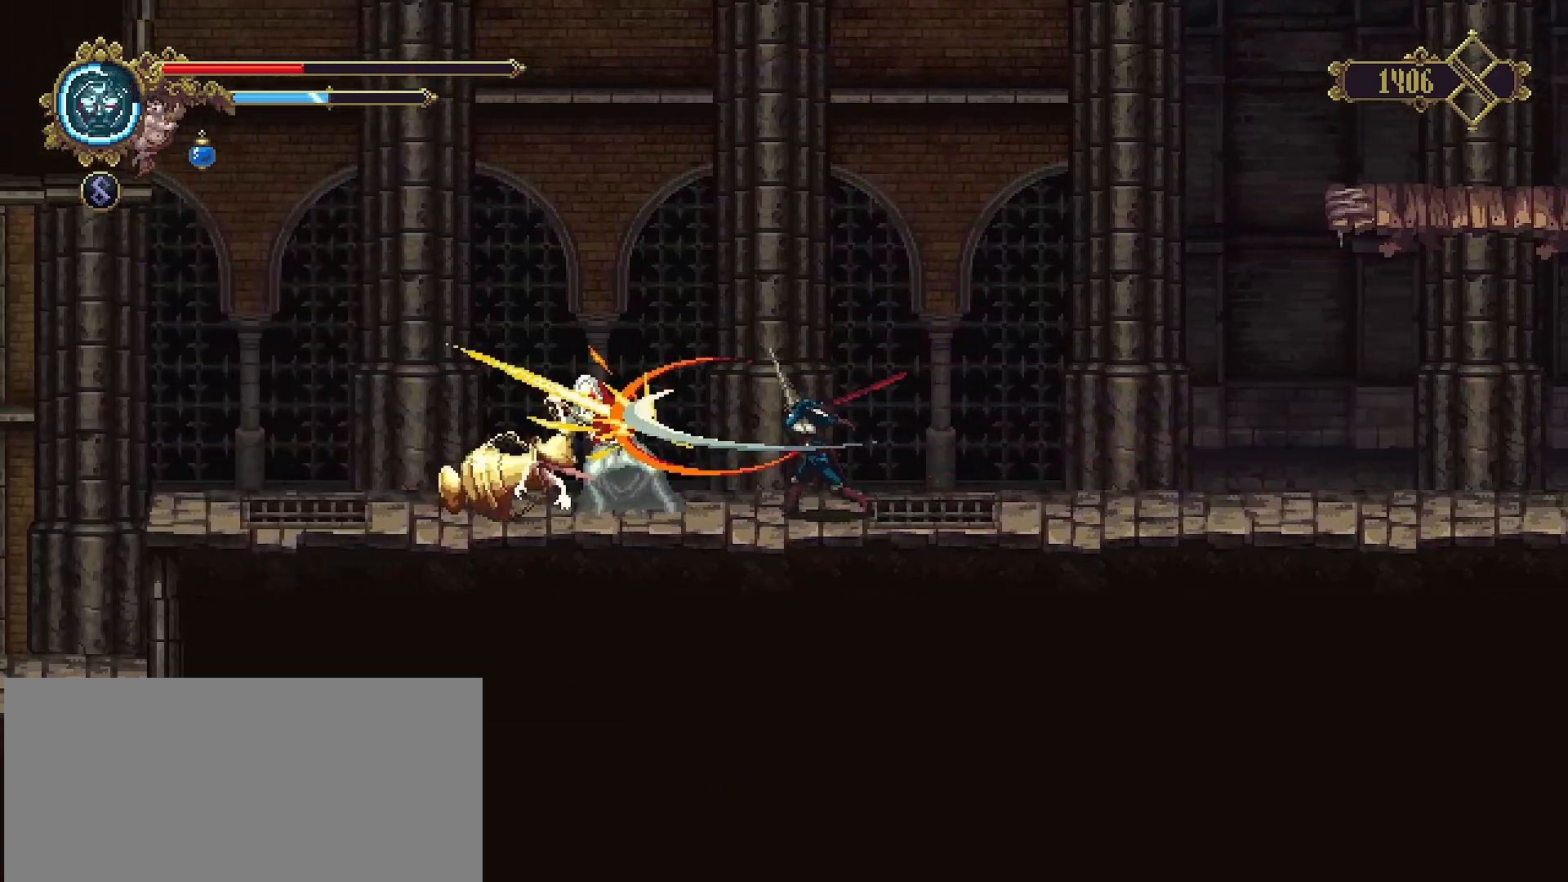
{"buttons": ["R1"], "left_stick": "center", "right_stick": "center", "events": [[67, "SQUARE", "up"], [233, "left_stick", "left"], [433, "left_stick", "center"], [500, "R1", "down"]]}
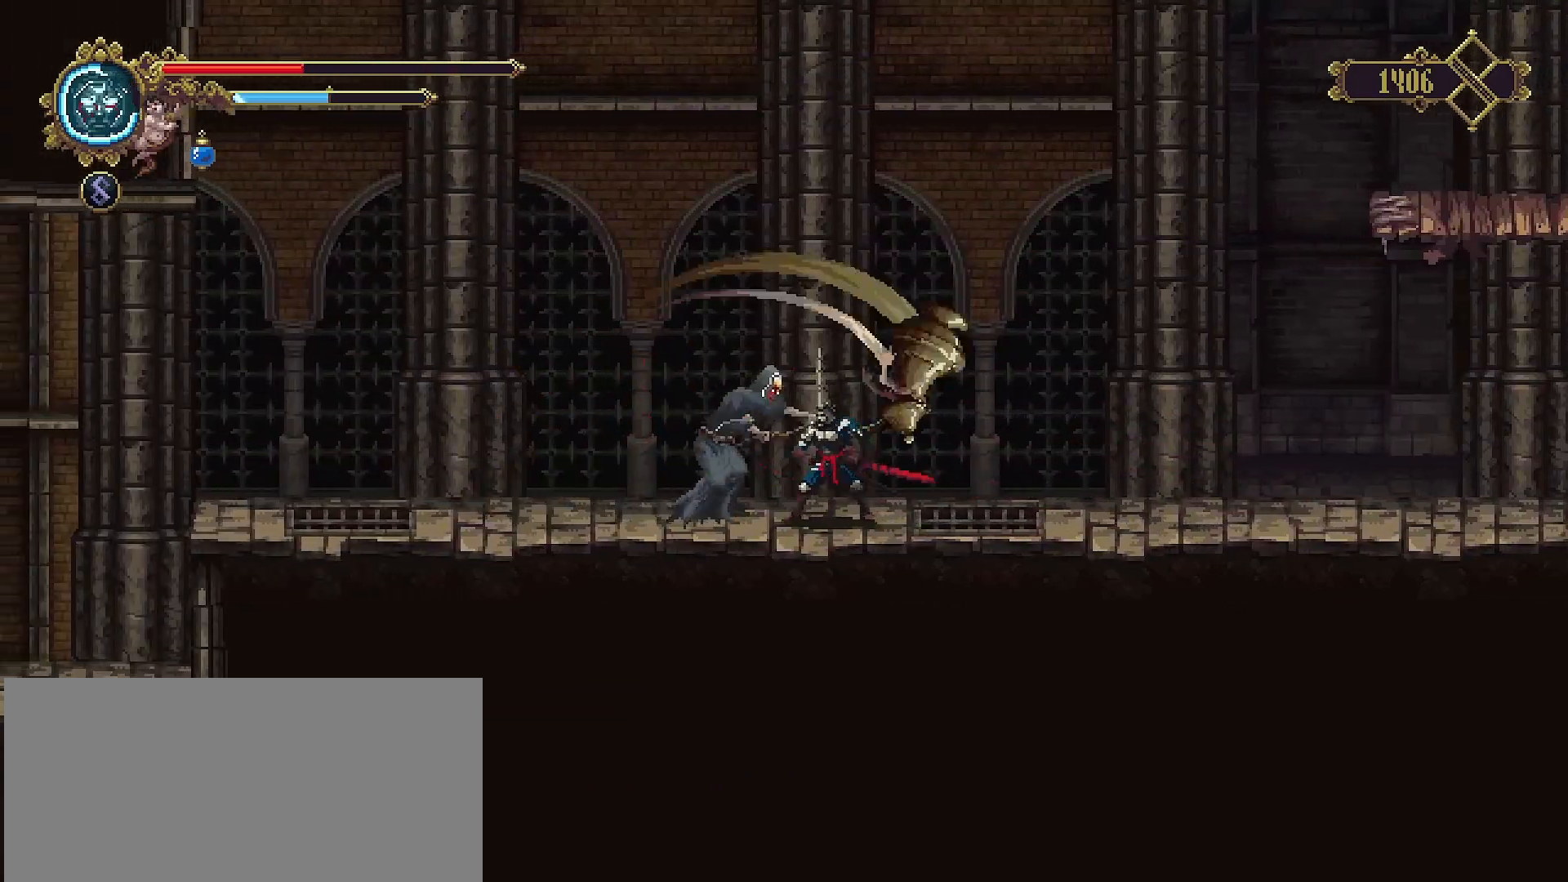
{"buttons": [], "left_stick": "center", "right_stick": "center", "events": [[167, "R1", "up"]]}
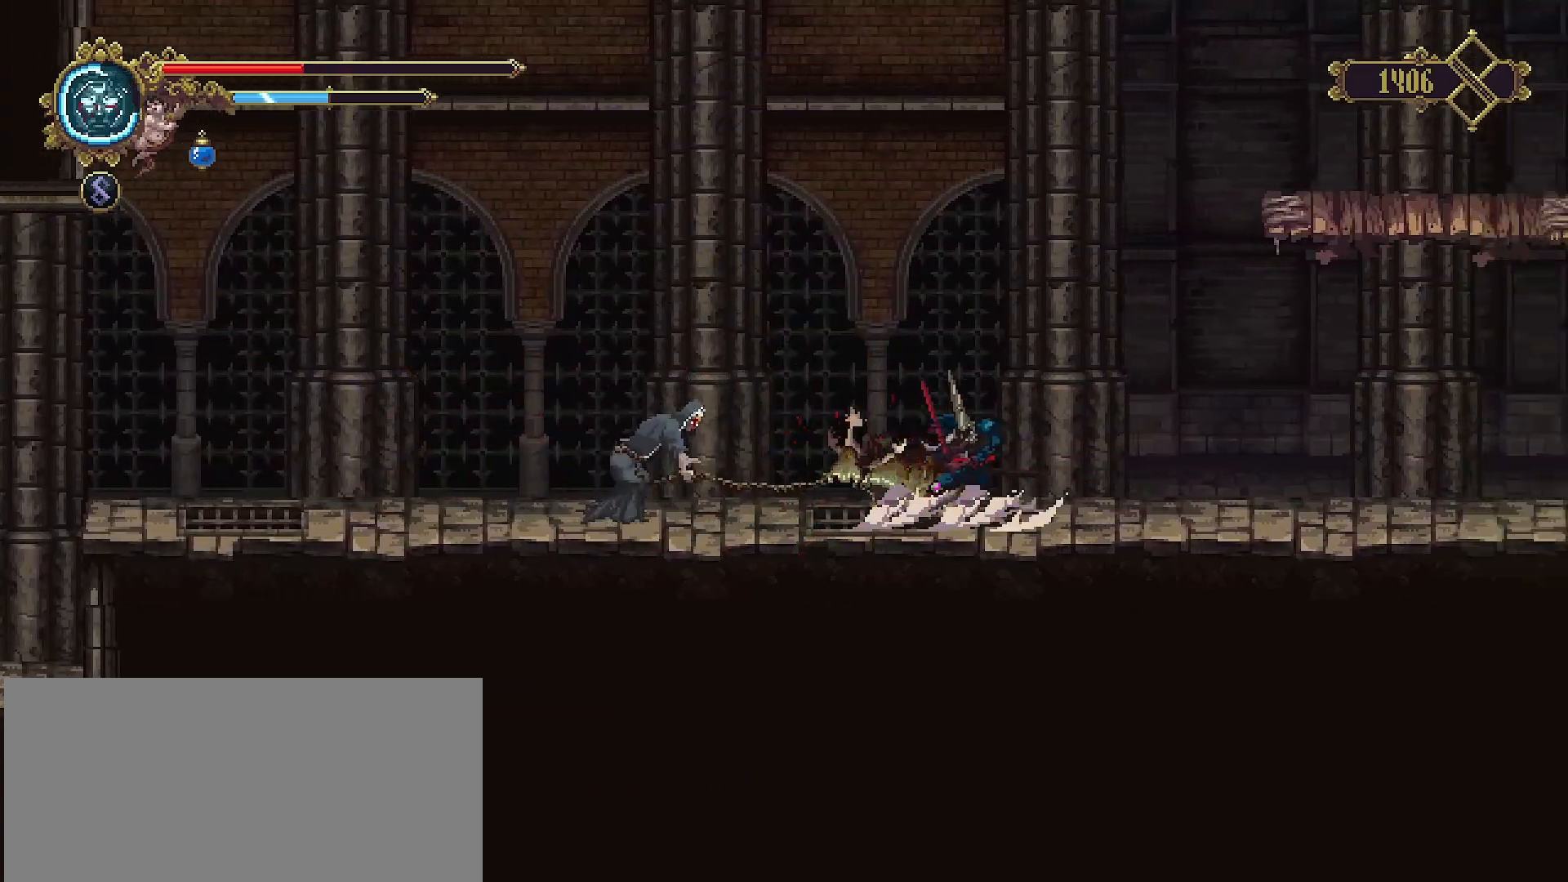
{"buttons": [], "left_stick": "right", "right_stick": "center", "events": [[167, "left_stick", "right"]]}
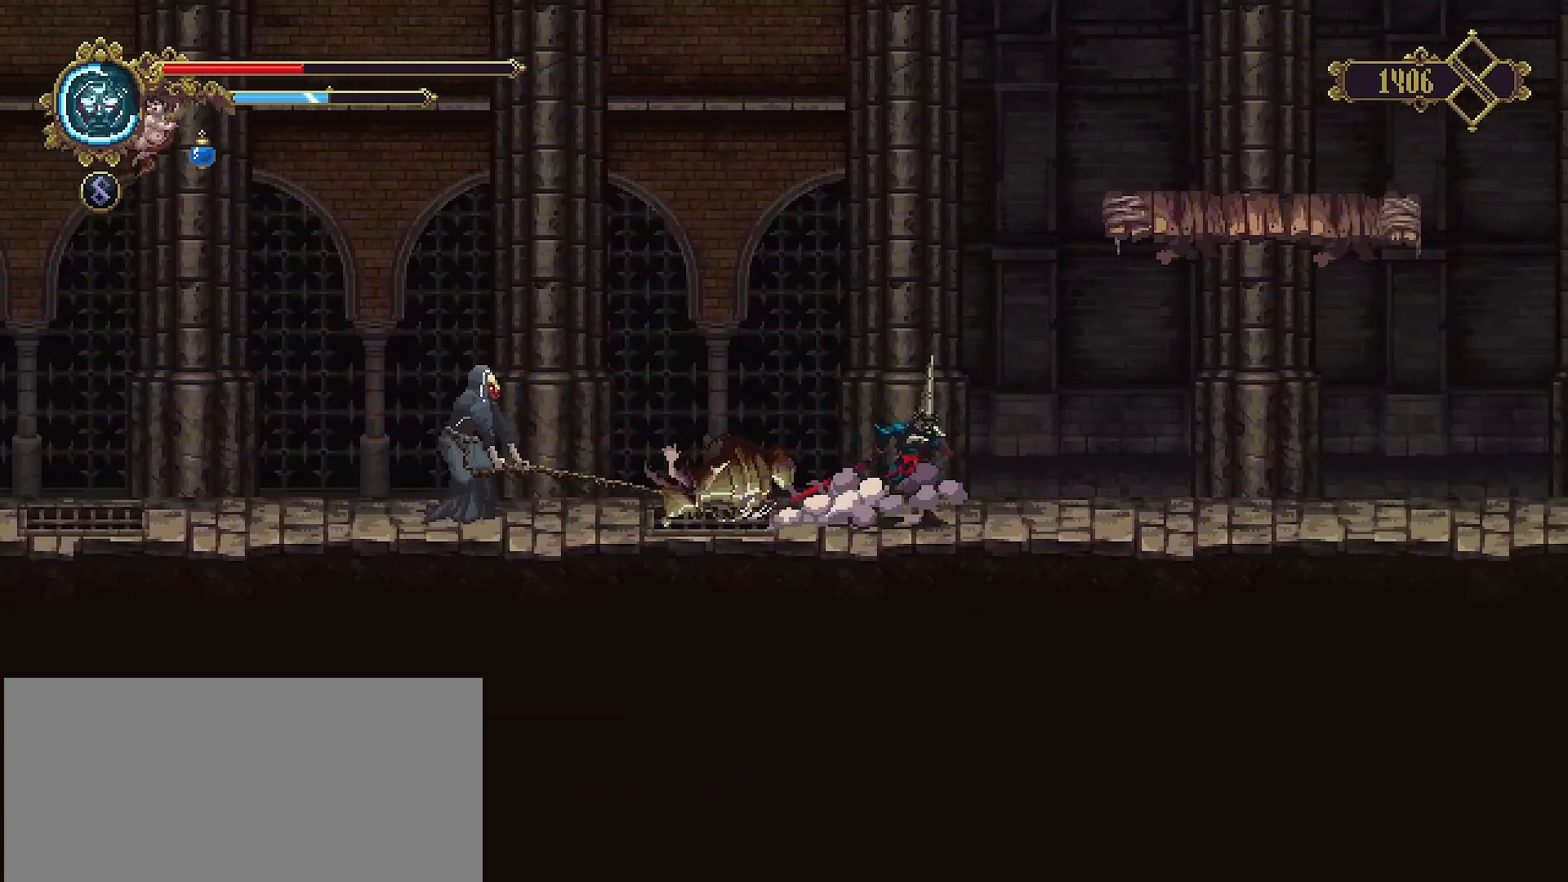
{"buttons": ["CIRCLE"], "left_stick": "center", "right_stick": "center", "events": [[267, "left_stick", "left"], [367, "left_stick", "center"], [433, "CIRCLE", "down"]]}
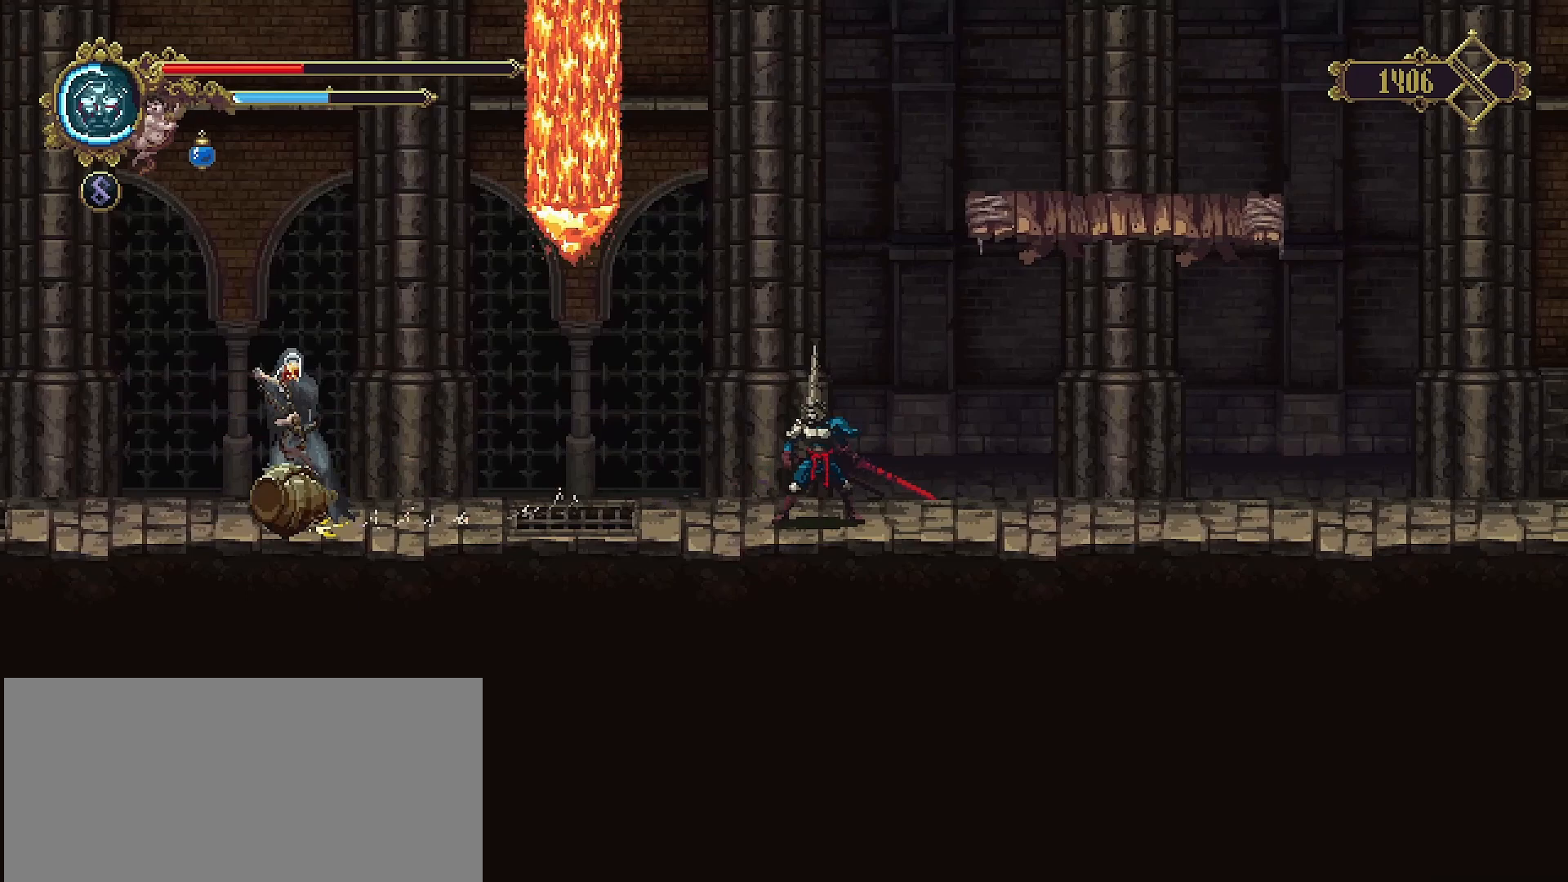
{"buttons": [], "left_stick": "center", "right_stick": "center", "events": [[100, "CIRCLE", "up"]]}
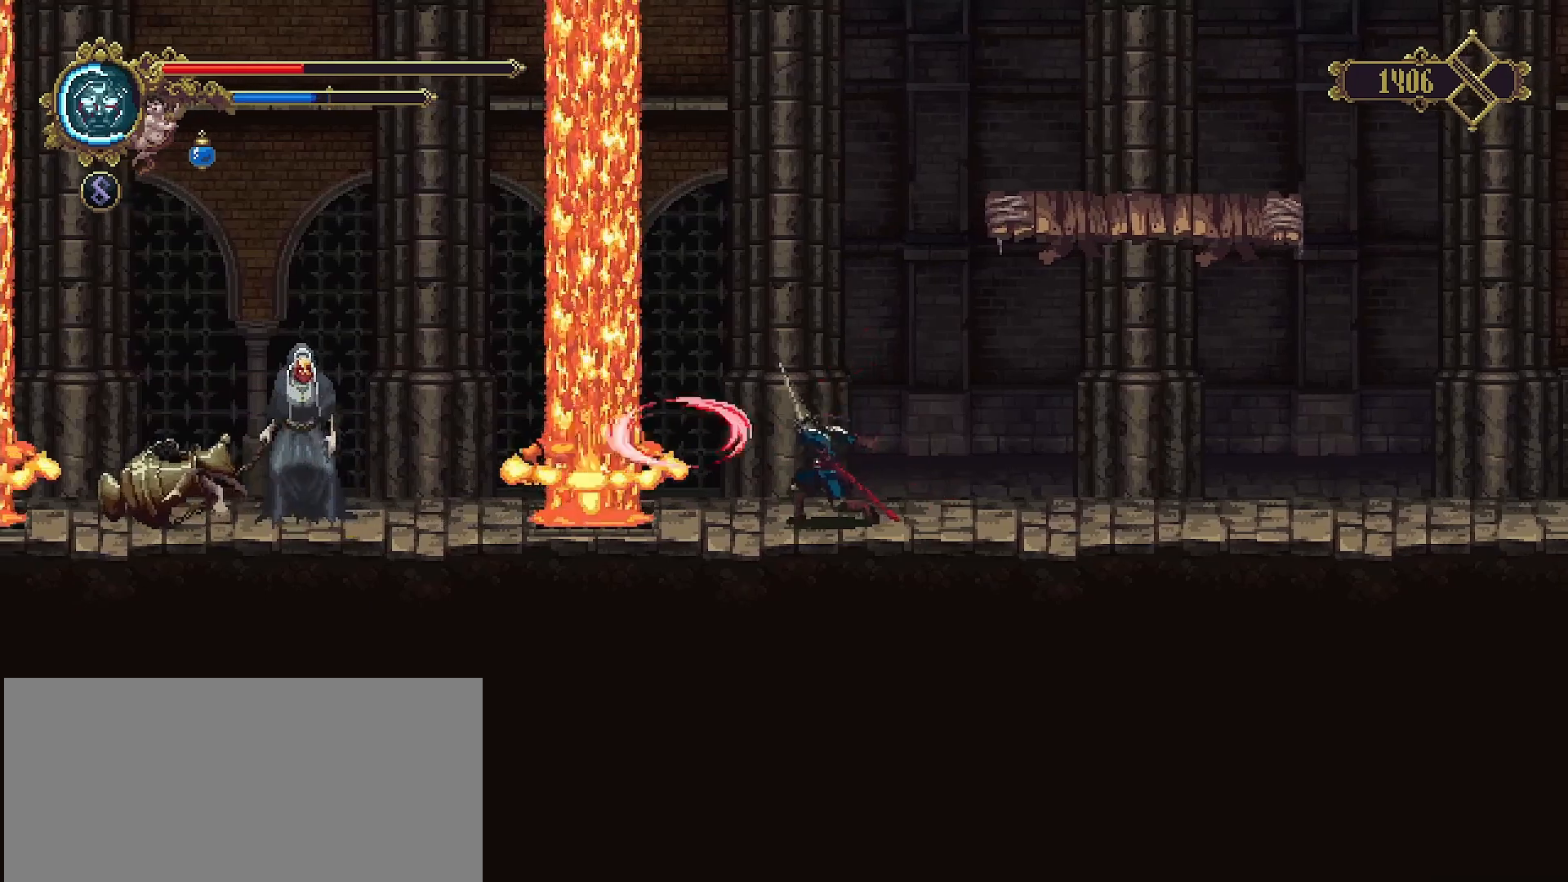
{"buttons": [], "left_stick": "center", "right_stick": "center", "events": []}
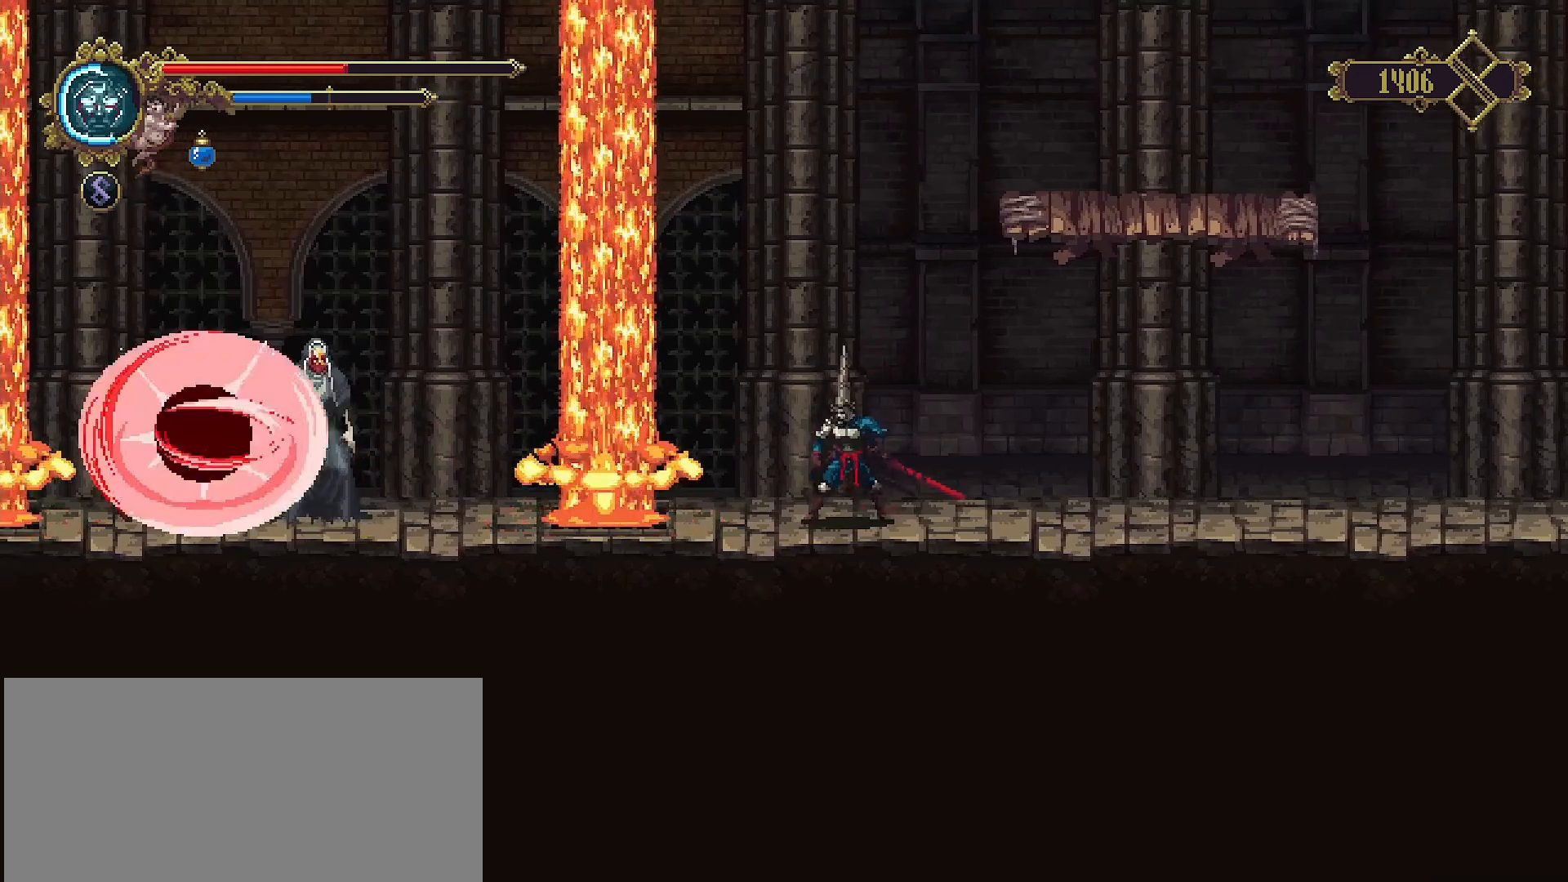
{"buttons": [], "left_stick": "center", "right_stick": "center", "events": []}